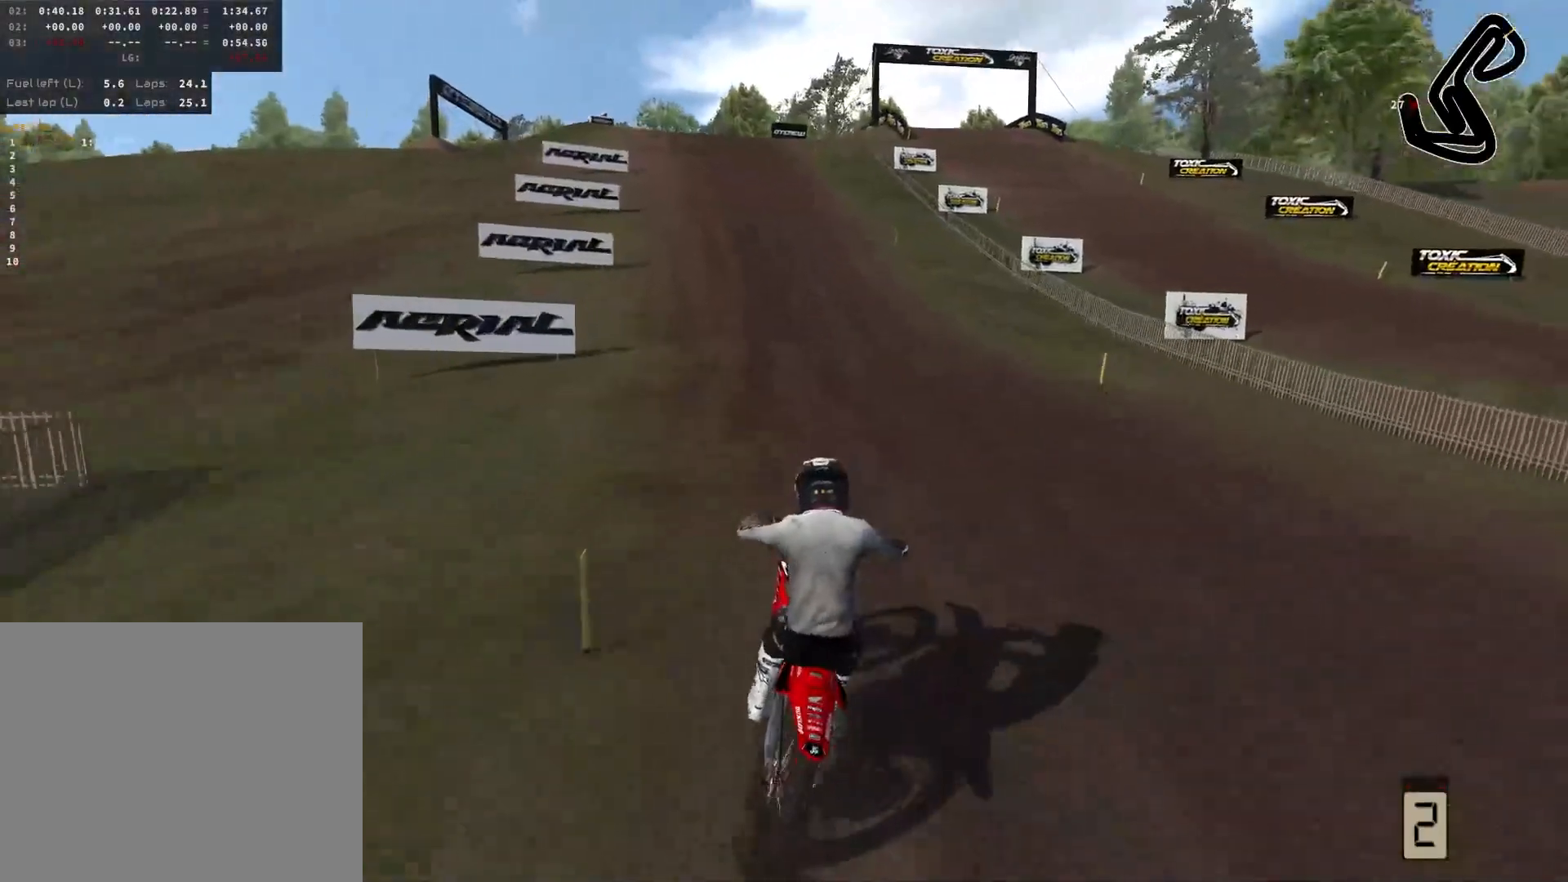
Gameplay with a controller (PlayStation layout); each line is a JSON object with the inputs held at the frame after it. "events" lists button and stick changes between this image and that frame as [ms after this image, input, new state], when the widget could be followed in between.
{"buttons": ["R2"], "left_stick": "left", "right_stick": "center", "events": [[250, "left_stick", "left"]]}
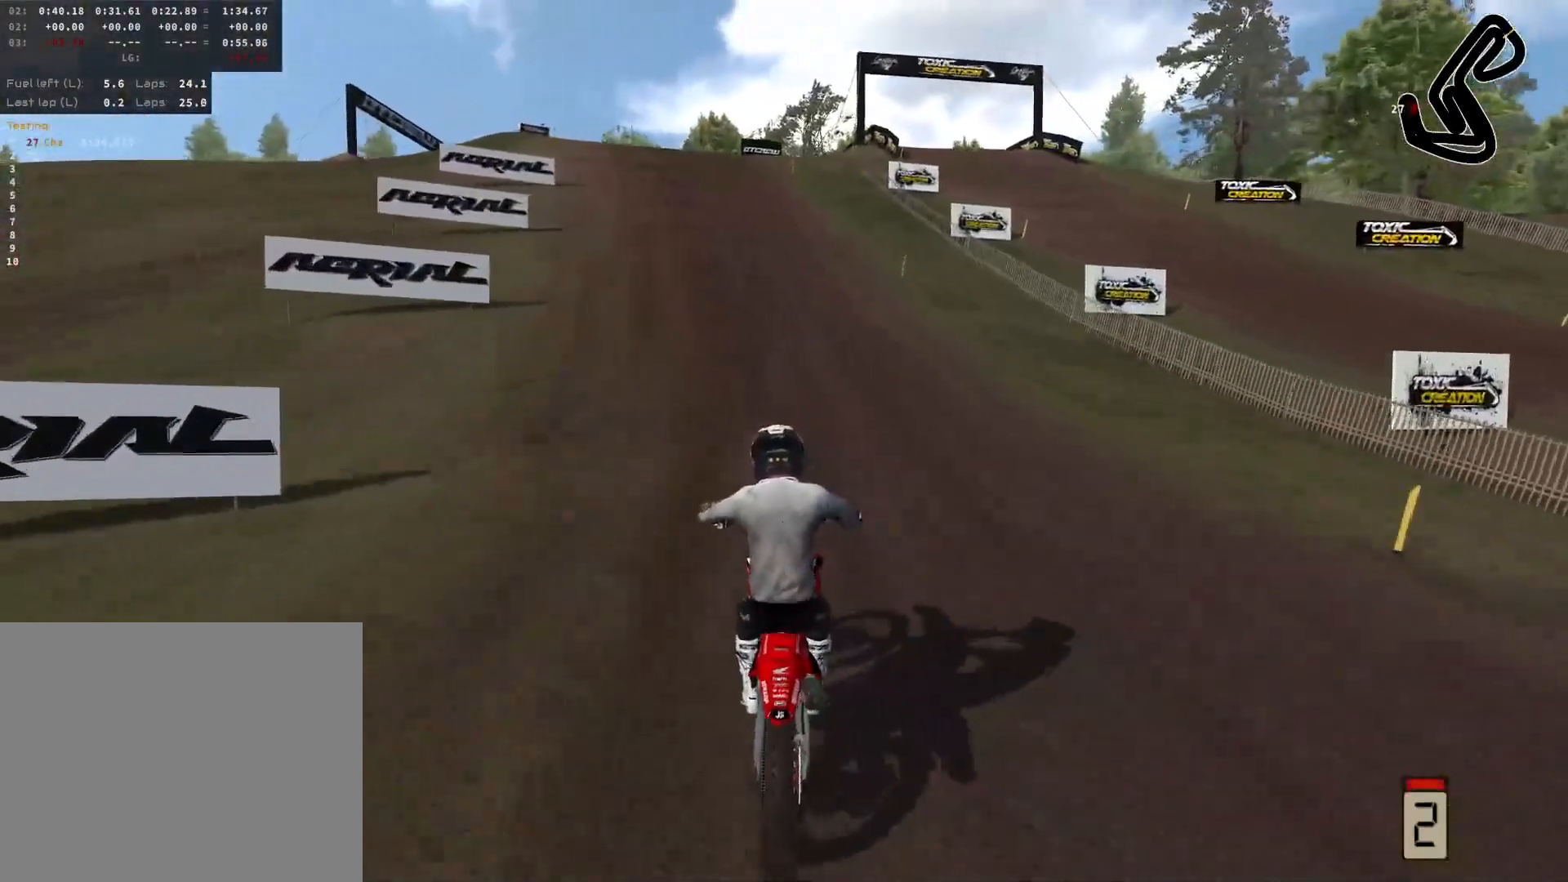
{"buttons": ["R2"], "left_stick": "left", "right_stick": "center", "events": [[67, "left_stick", "up-left"], [283, "left_stick", "left"]]}
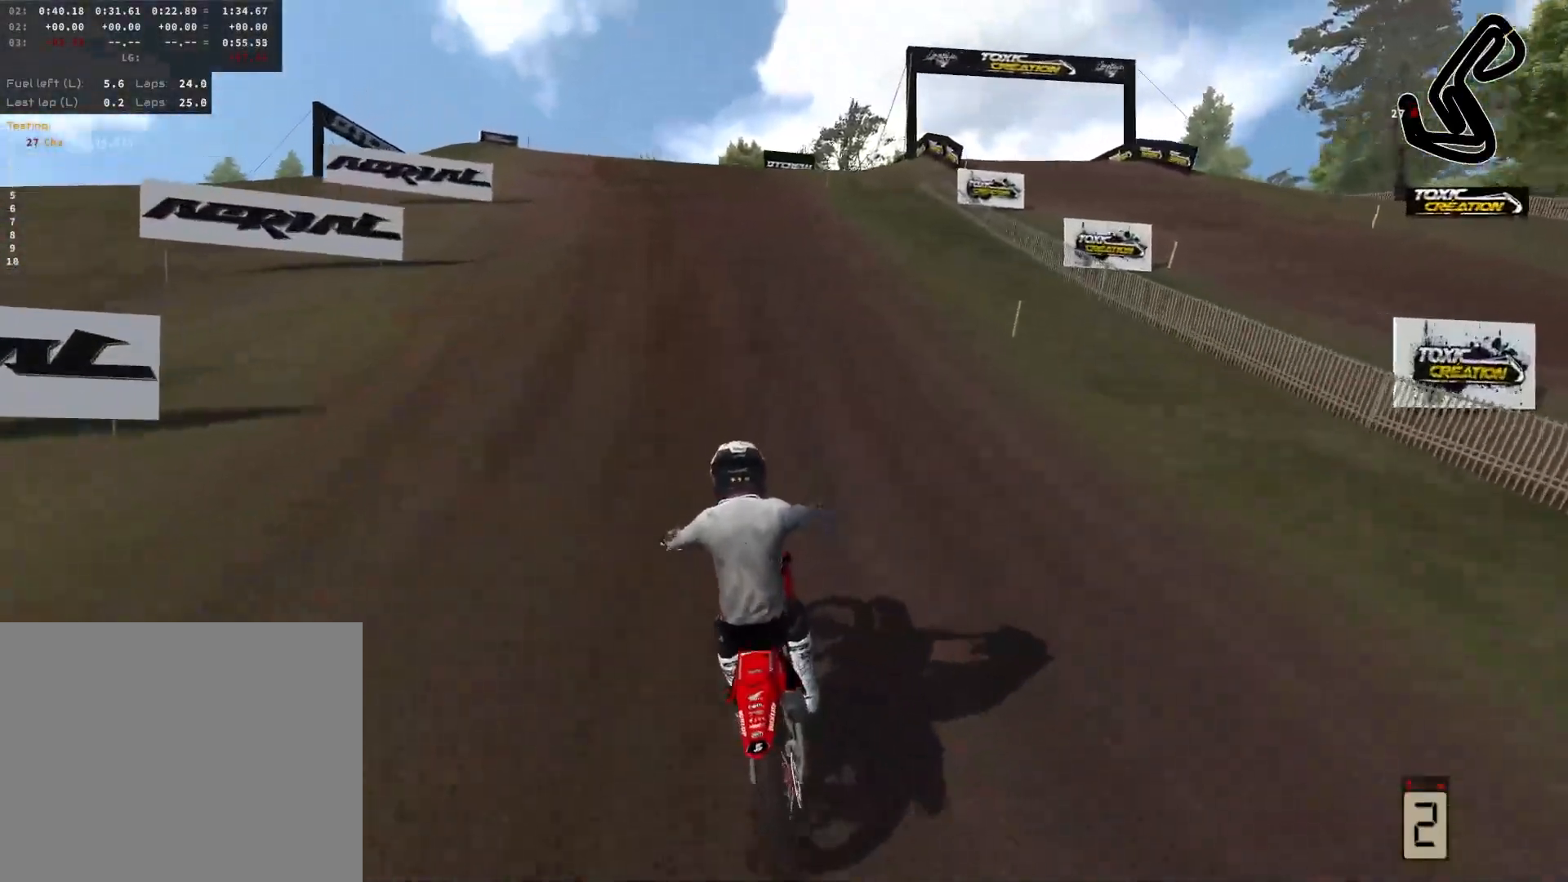
{"buttons": ["R2"], "left_stick": "left", "right_stick": "center", "events": []}
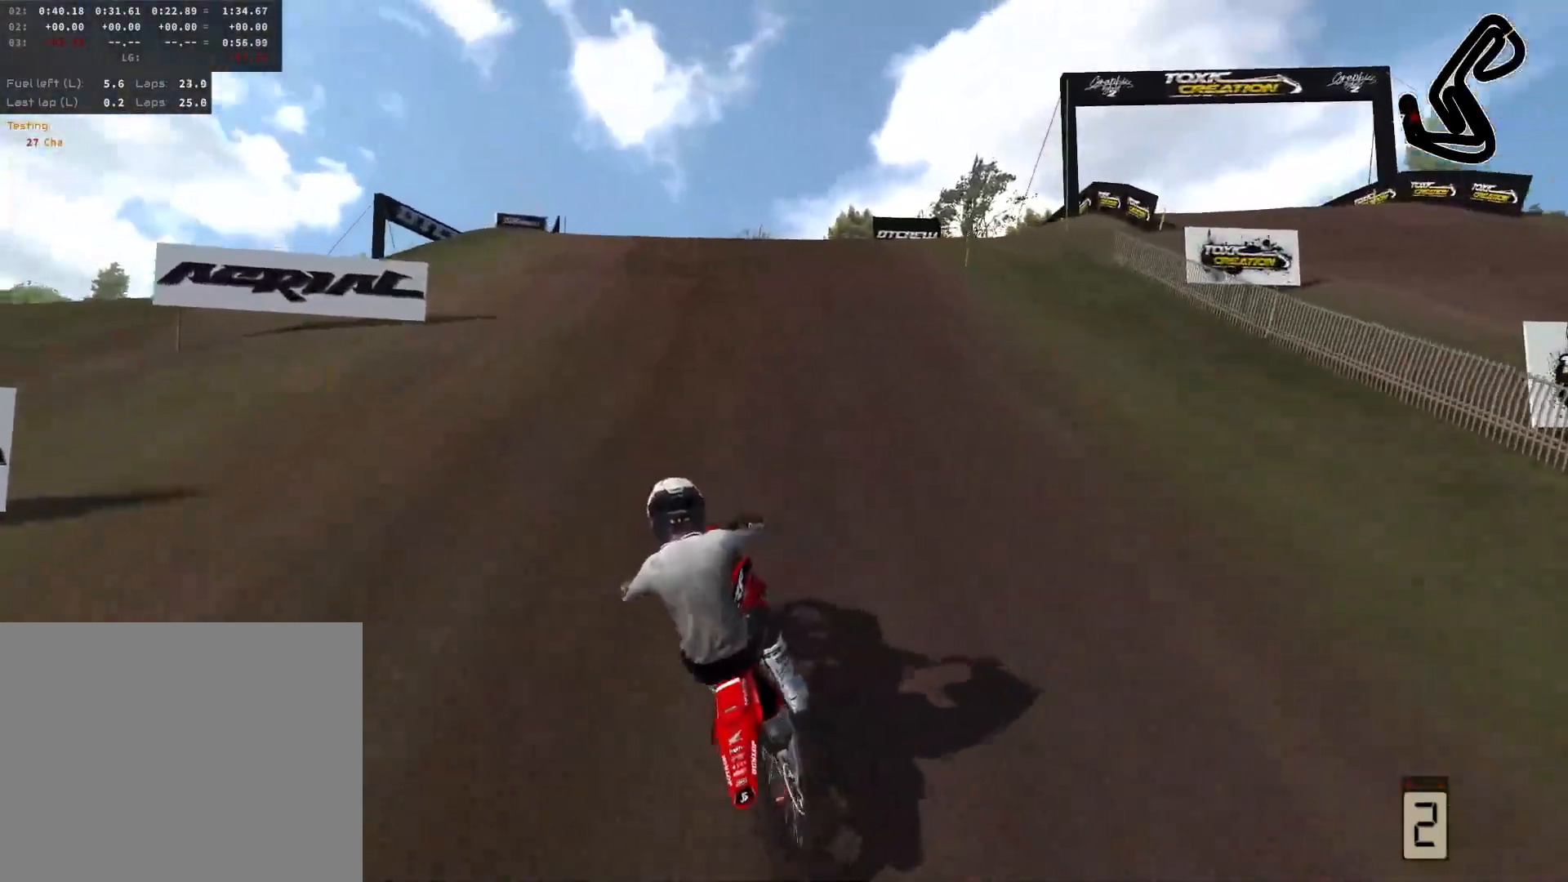
{"buttons": [], "left_stick": "left", "right_stick": "center", "events": [[267, "R2", "up"]]}
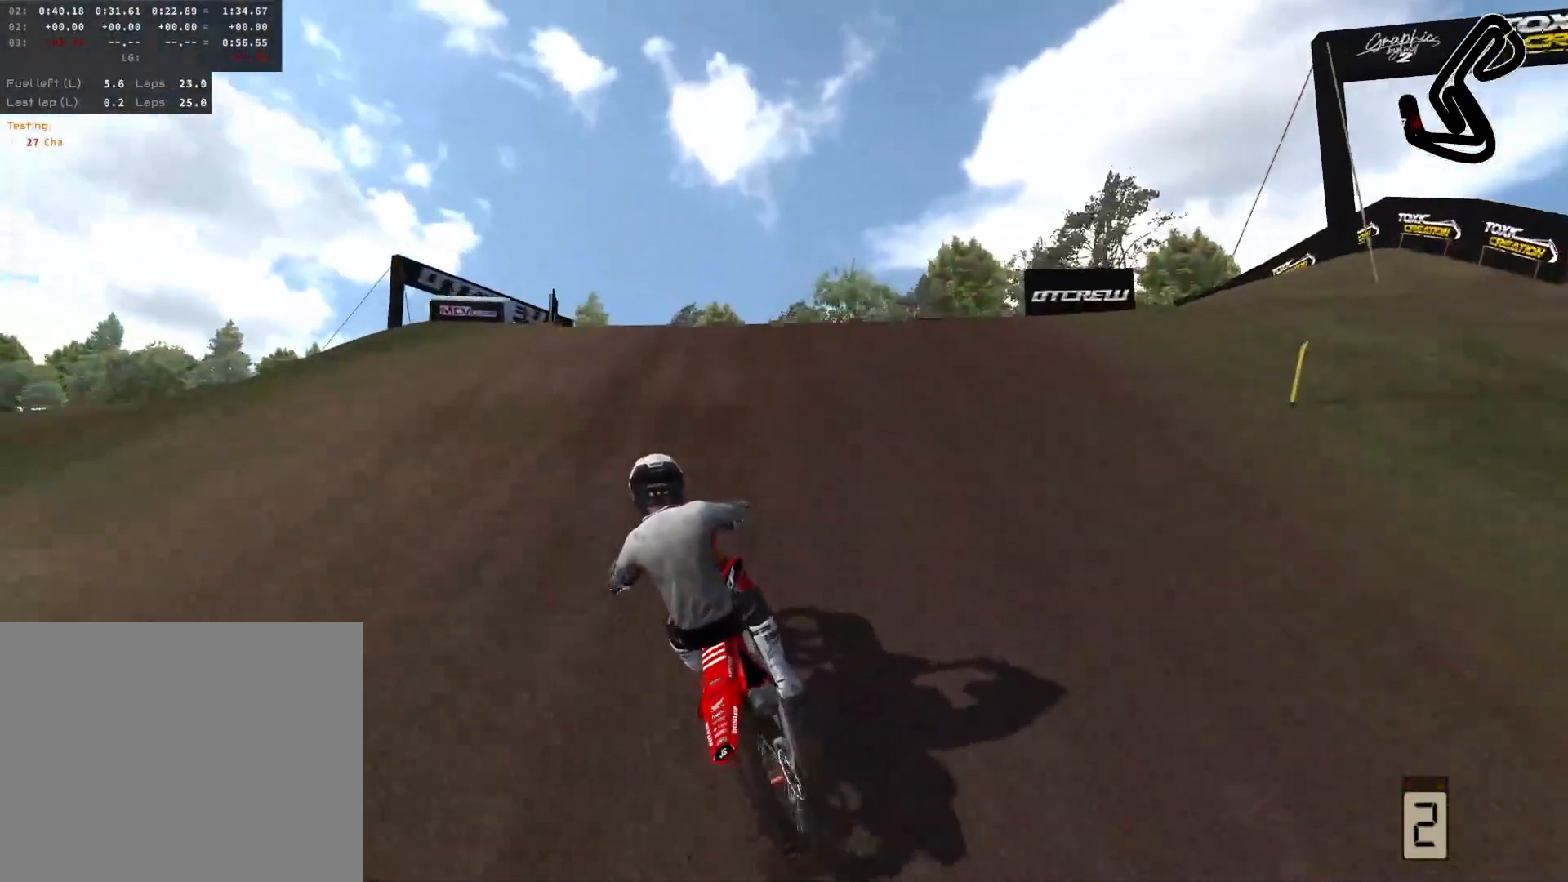
{"buttons": ["R2"], "left_stick": "left", "right_stick": "center", "events": [[400, "R2", "down"]]}
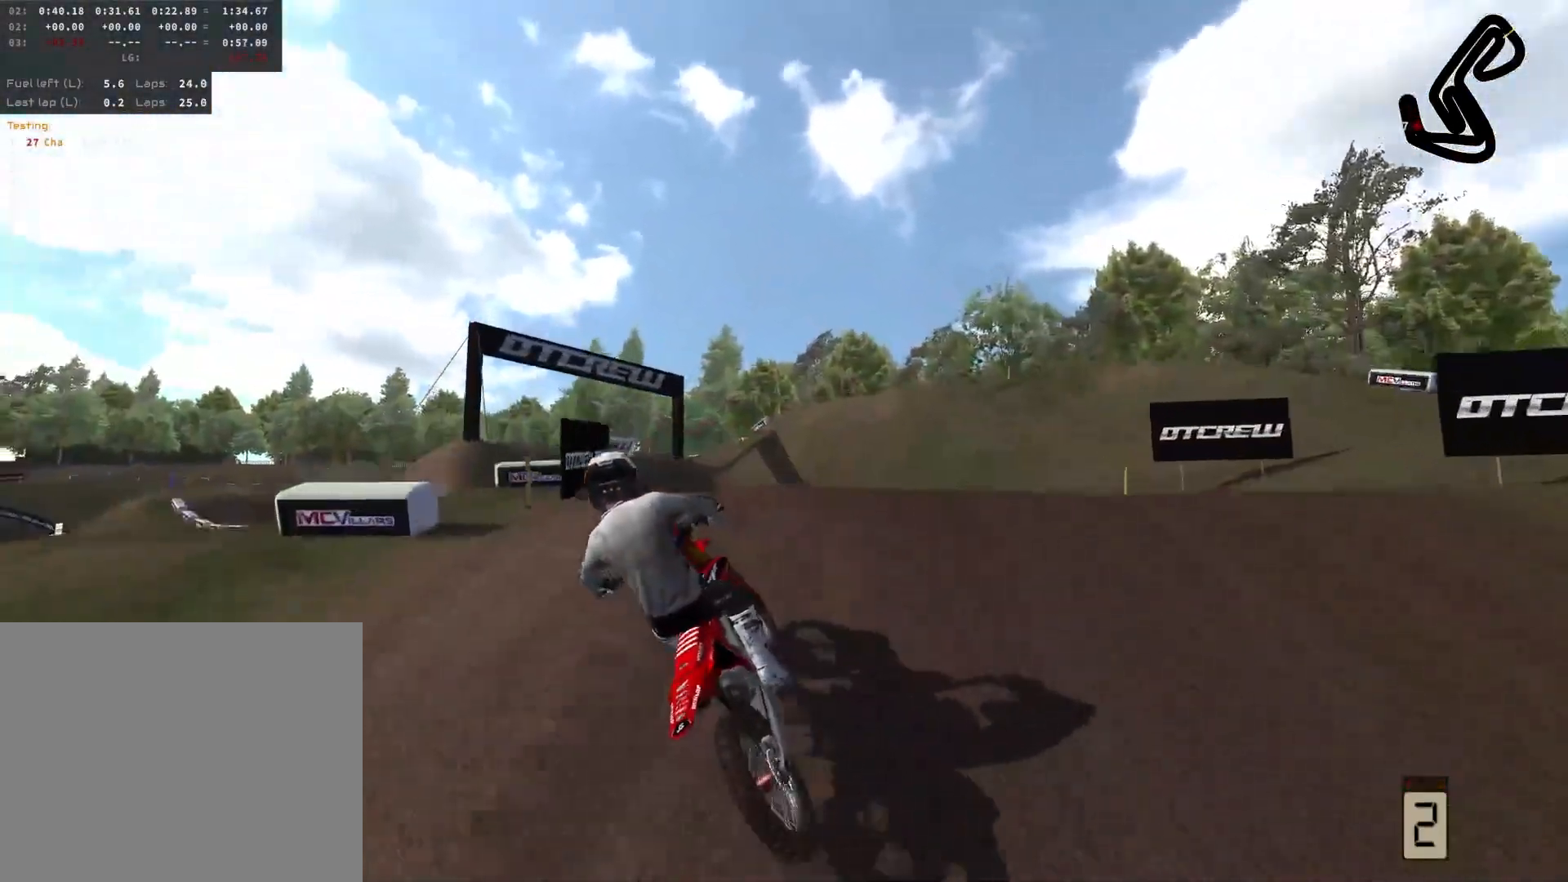
{"buttons": ["L2"], "left_stick": "right", "right_stick": "center", "events": [[83, "R2", "up"], [83, "left_stick", "up-left"], [283, "left_stick", "center"], [350, "left_stick", "up-right"], [367, "L2", "down"], [450, "left_stick", "right"]]}
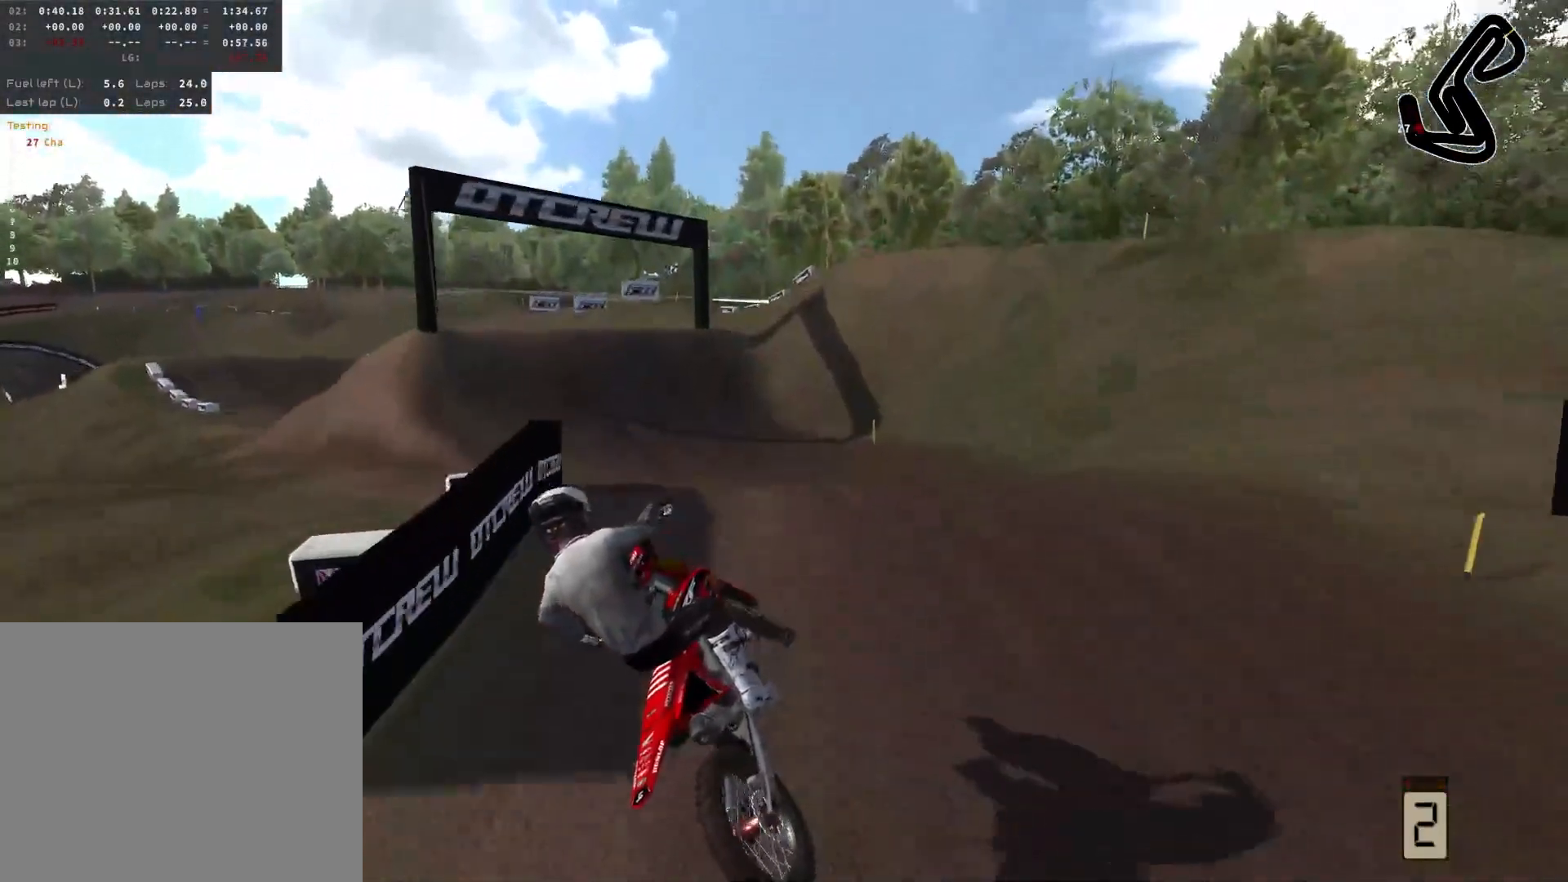
{"buttons": [], "left_stick": "center", "right_stick": "center", "events": [[50, "L2", "up"], [267, "R2", "down"], [267, "left_stick", "center"], [467, "R2", "up"]]}
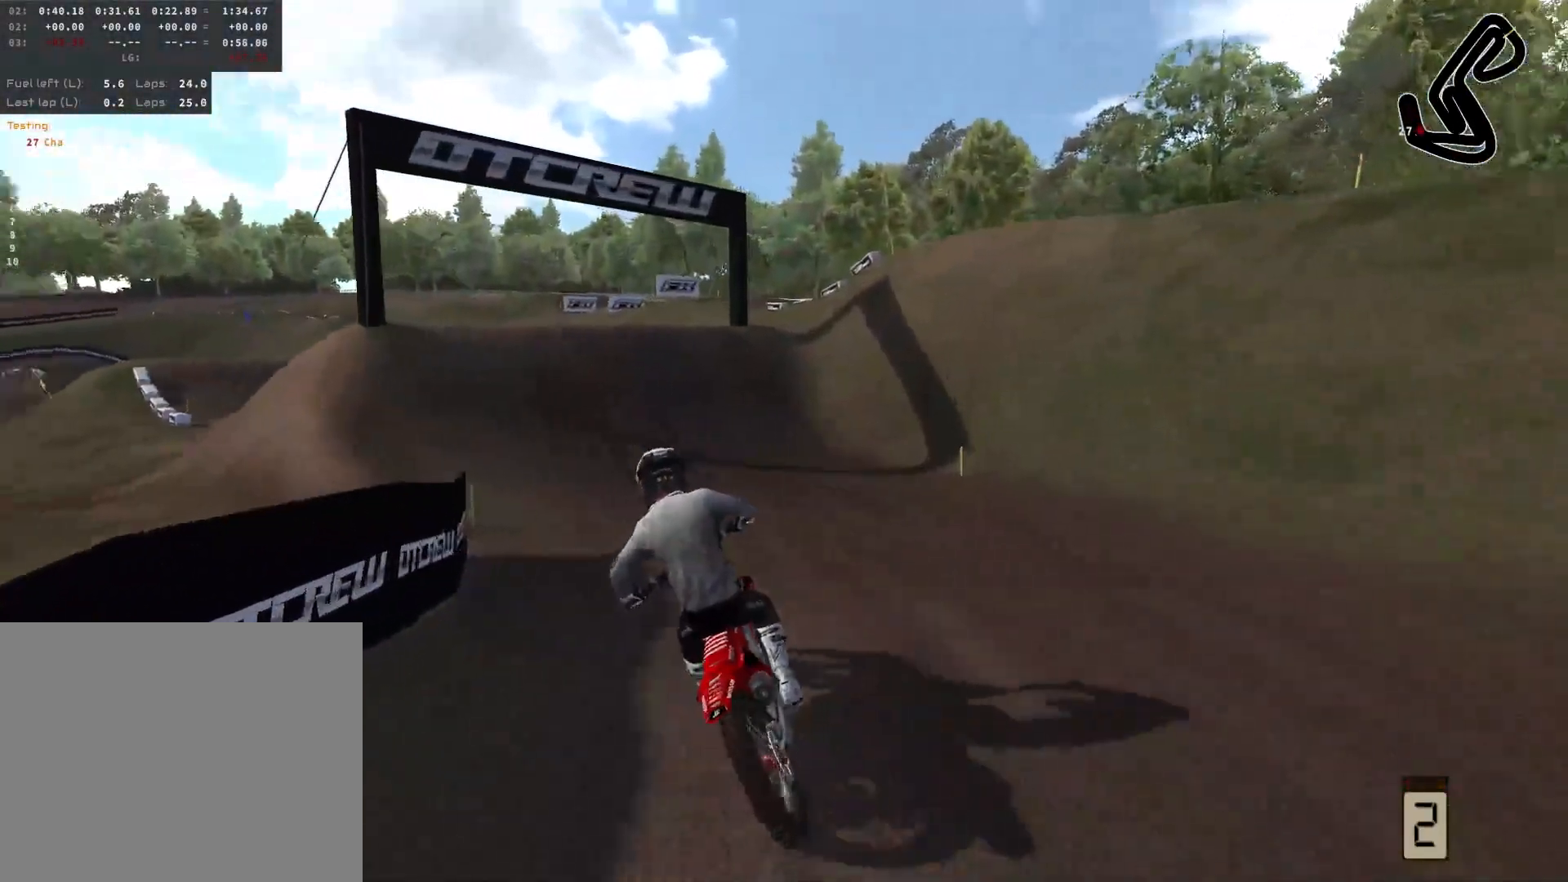
{"buttons": ["R2"], "left_stick": "left", "right_stick": "center", "events": [[150, "R2", "down"], [150, "left_stick", "left"]]}
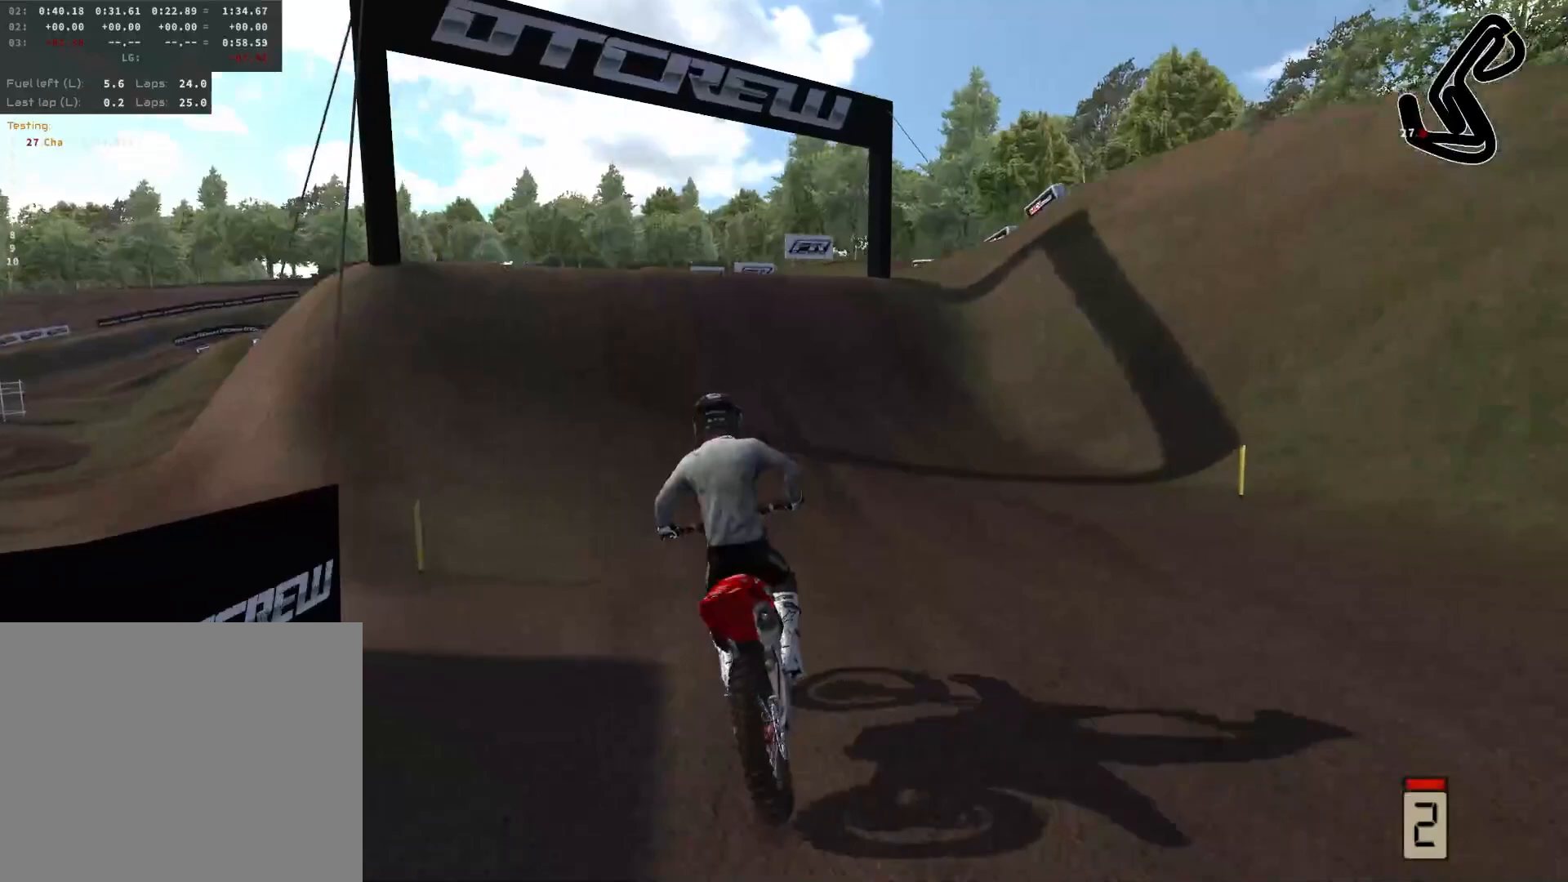
{"buttons": [], "left_stick": "center", "right_stick": "center", "events": [[117, "R2", "up"], [200, "L2", "down"], [267, "left_stick", "center"], [417, "L2", "up"]]}
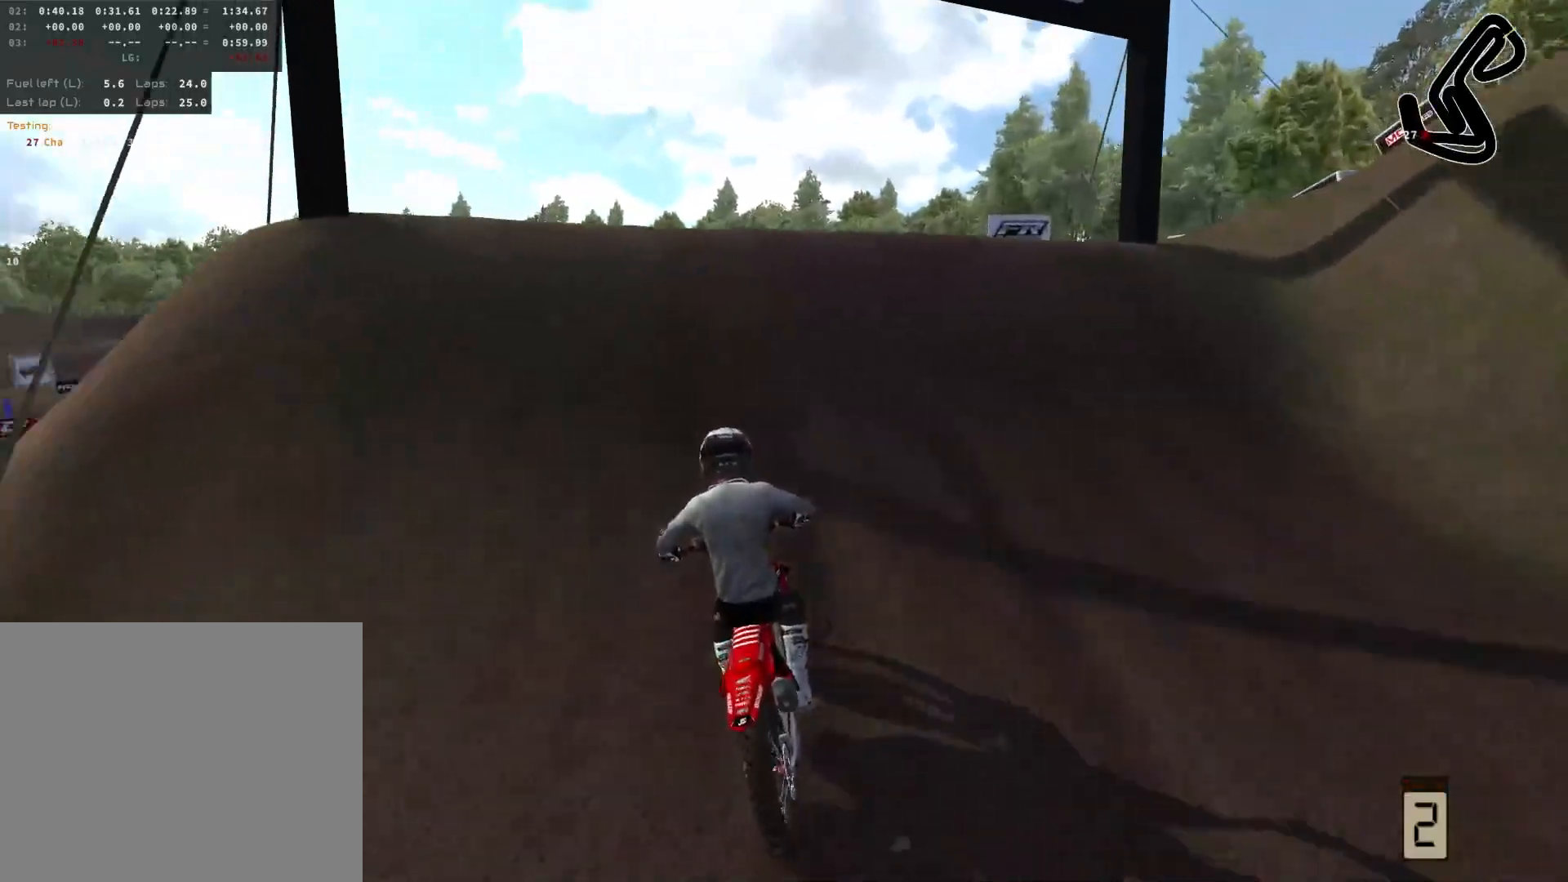
{"buttons": [], "left_stick": "center", "right_stick": "up", "events": [[117, "right_stick", "up"]]}
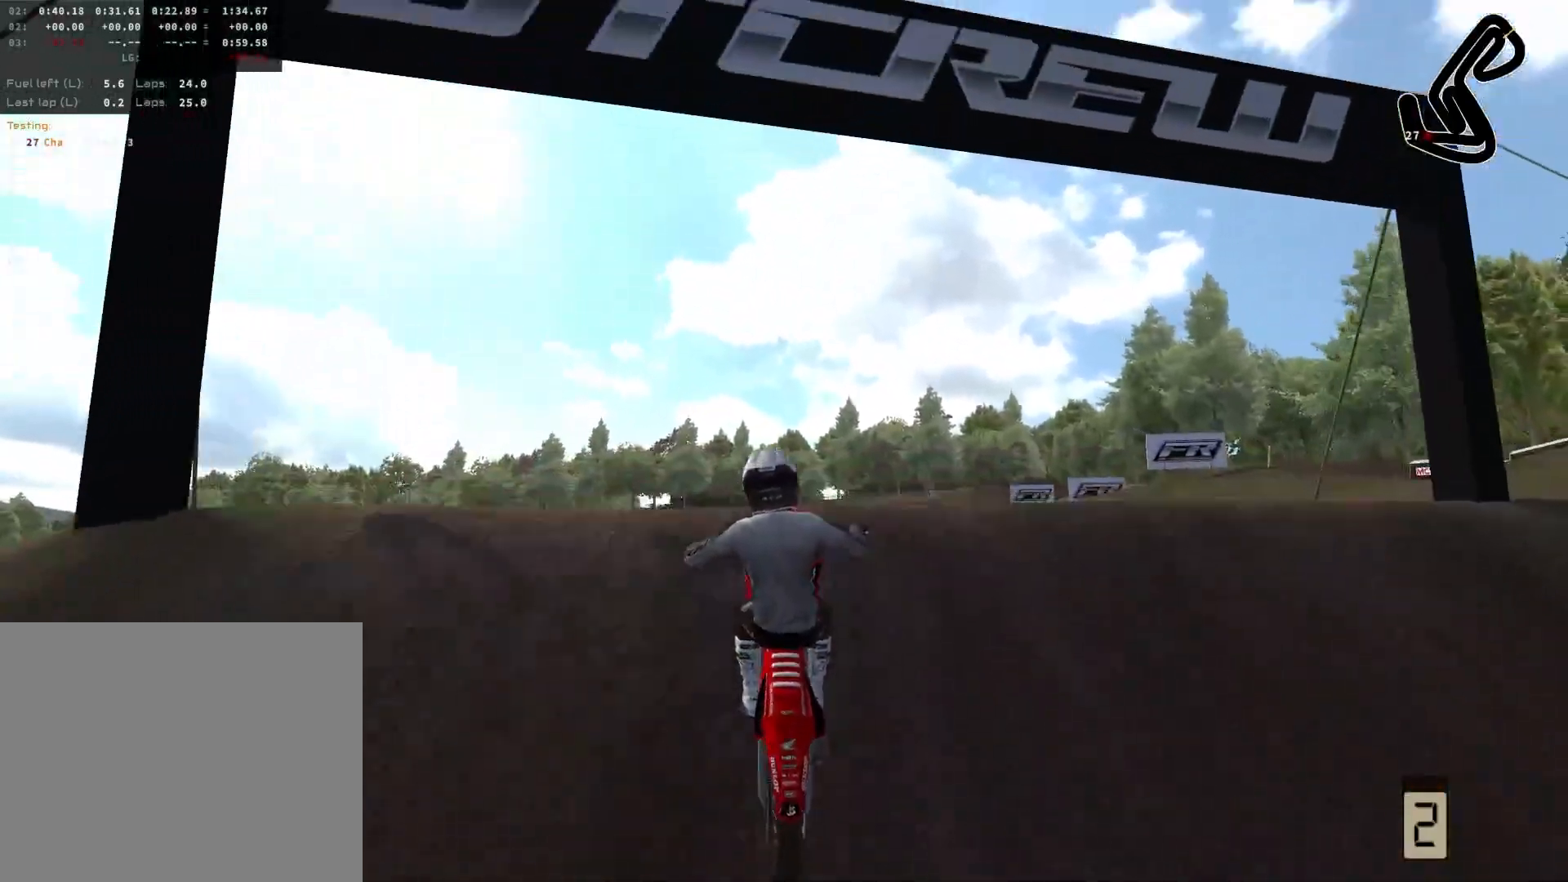
{"buttons": [], "left_stick": "left", "right_stick": "center", "events": [[17, "L2", "down"], [67, "right_stick", "center"], [167, "L2", "up"], [300, "left_stick", "left"]]}
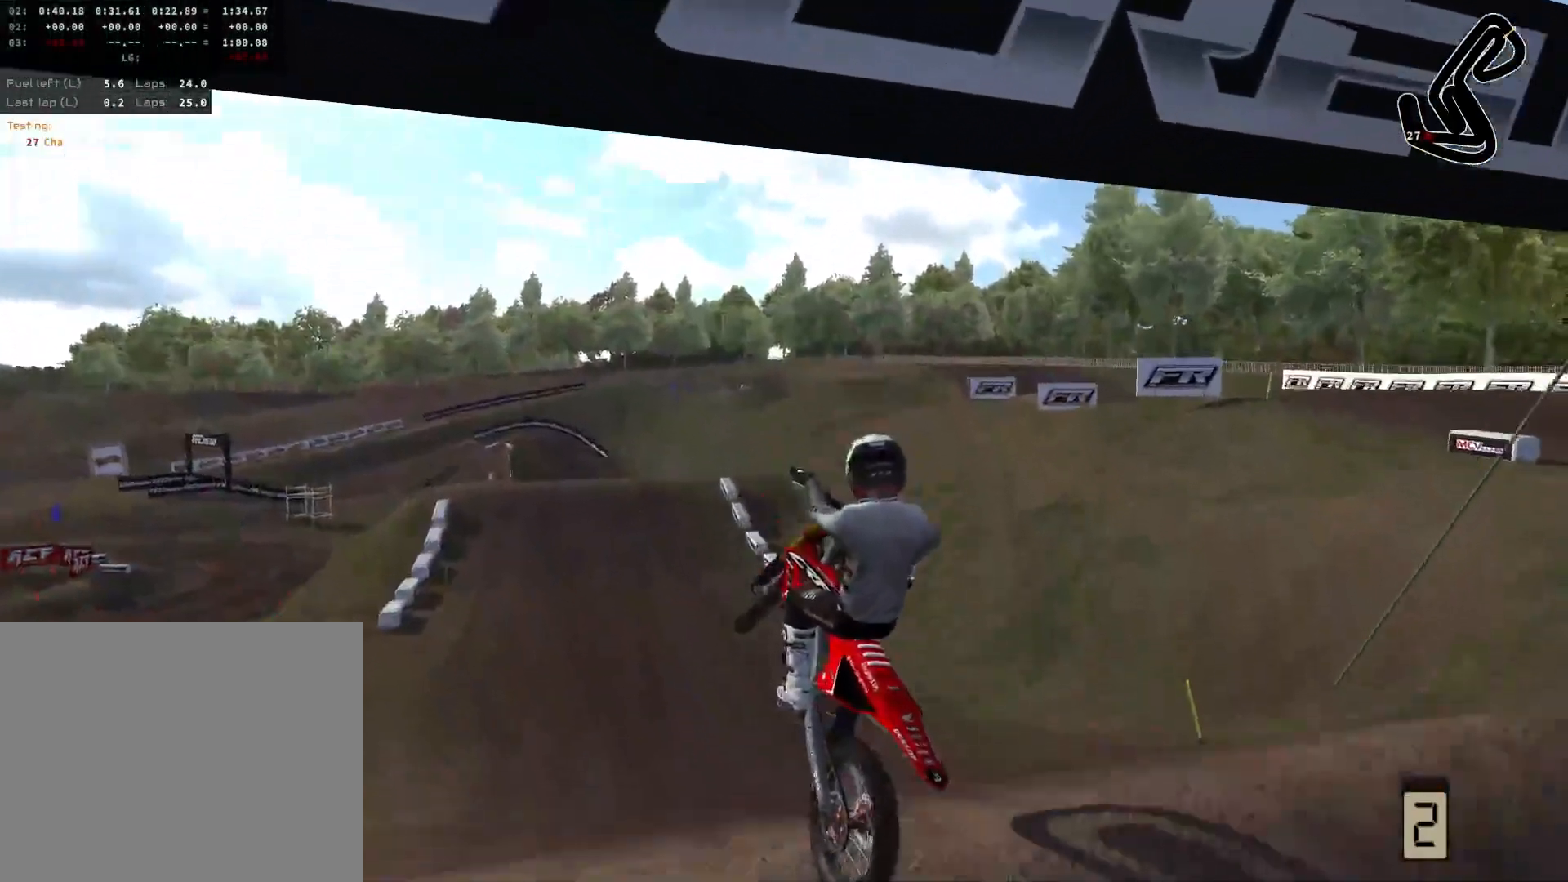
{"buttons": [], "left_stick": "left", "right_stick": "center", "events": [[183, "L2", "down"], [400, "L2", "up"]]}
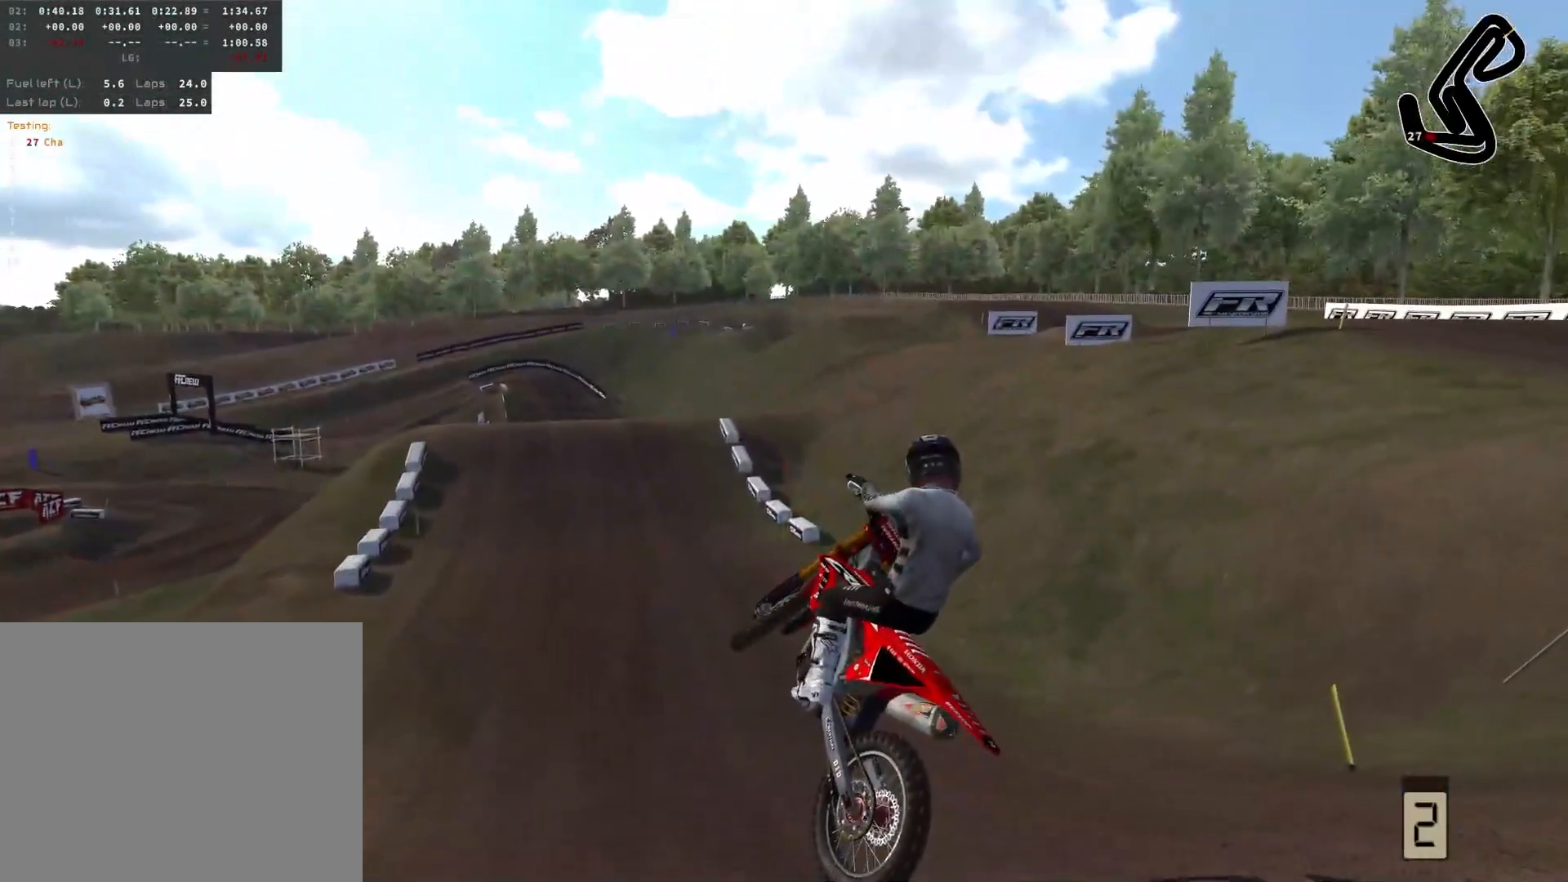
{"buttons": [], "left_stick": "center", "right_stick": "center", "events": [[367, "left_stick", "center"]]}
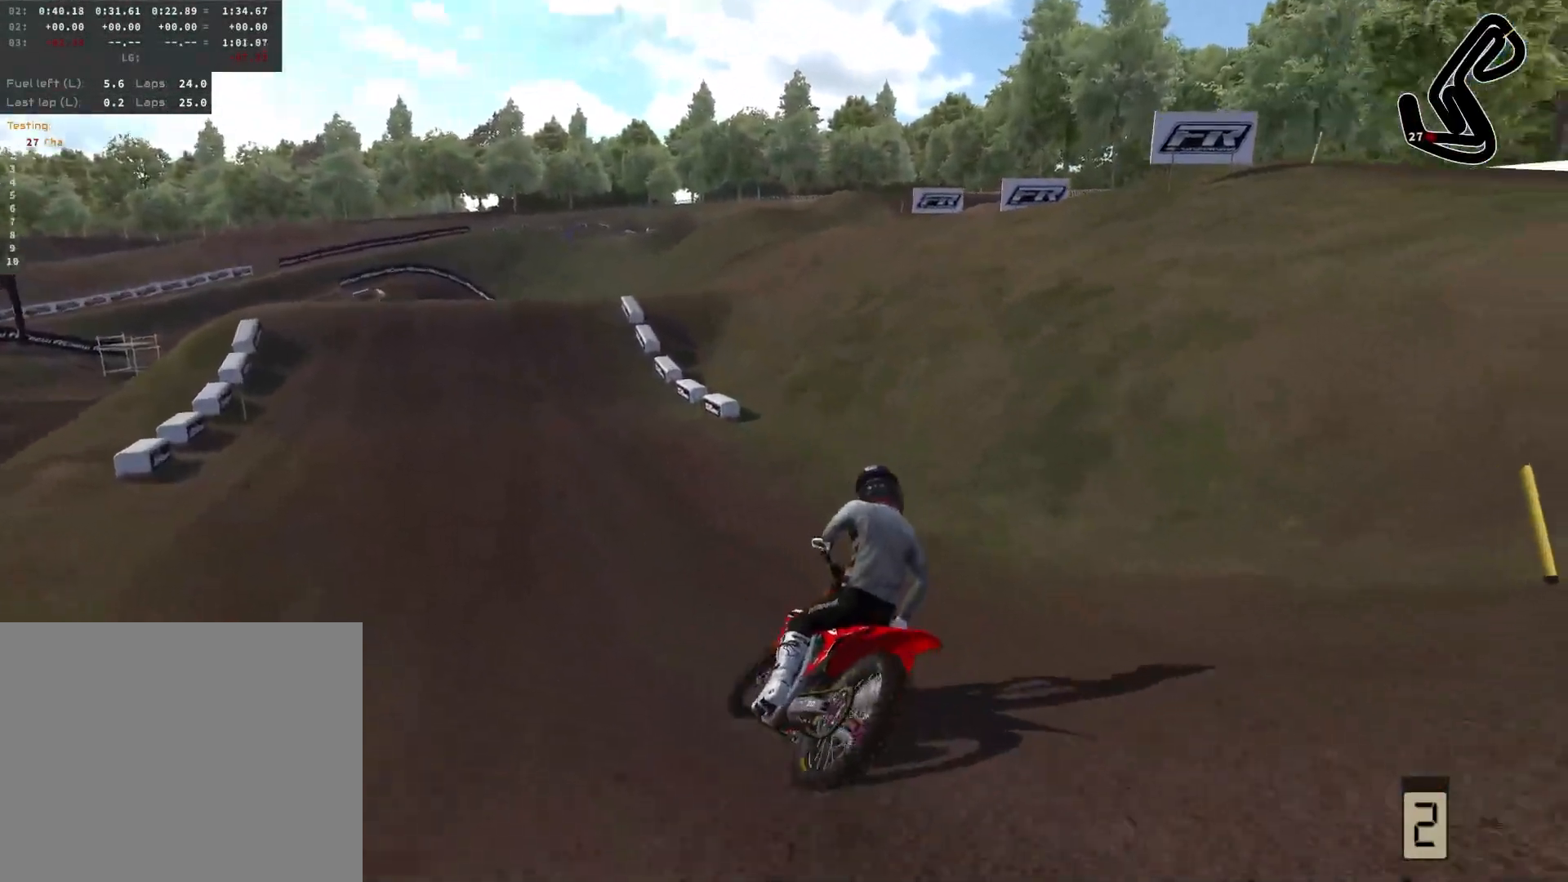
{"buttons": [], "left_stick": "center", "right_stick": "center", "events": []}
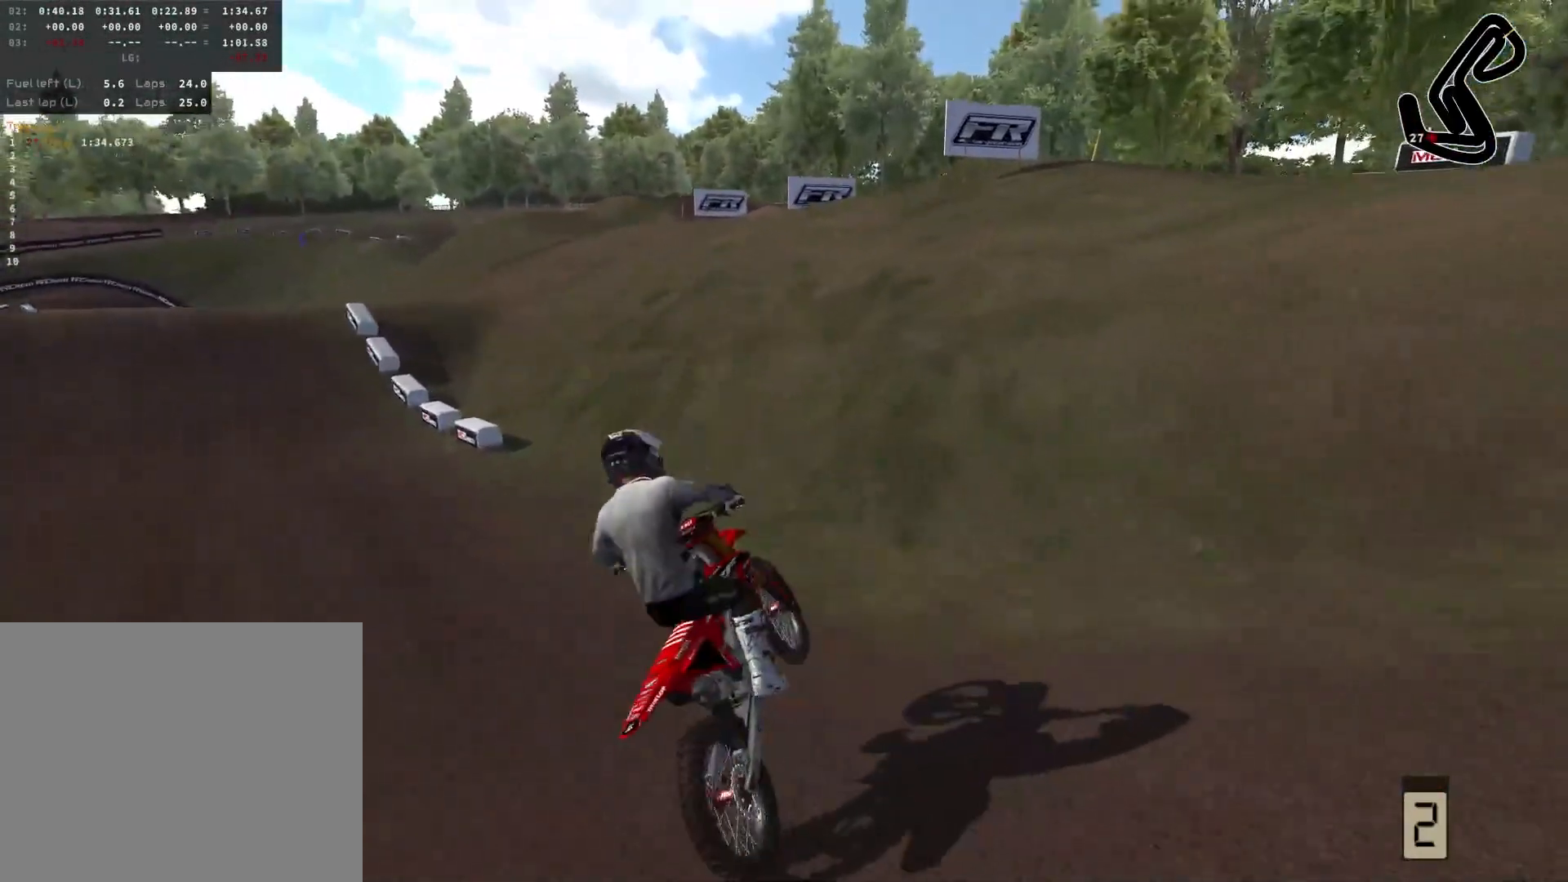
{"buttons": [], "left_stick": "center", "right_stick": "center", "events": []}
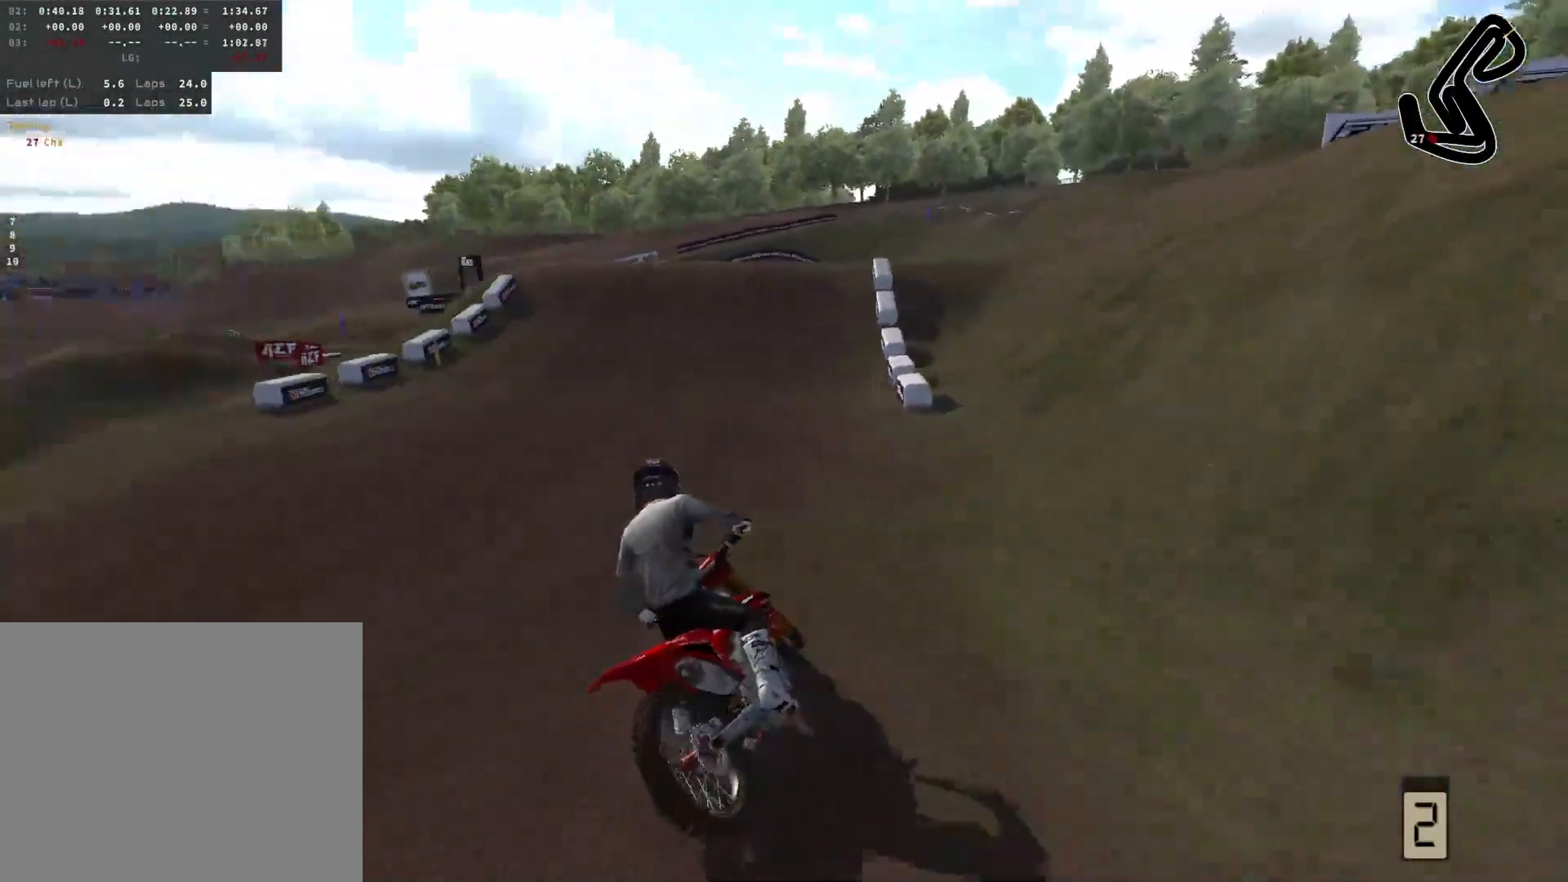
{"buttons": [], "left_stick": "right", "right_stick": "center", "events": [[50, "R2", "down"], [133, "left_stick", "right"], [233, "R2", "up"]]}
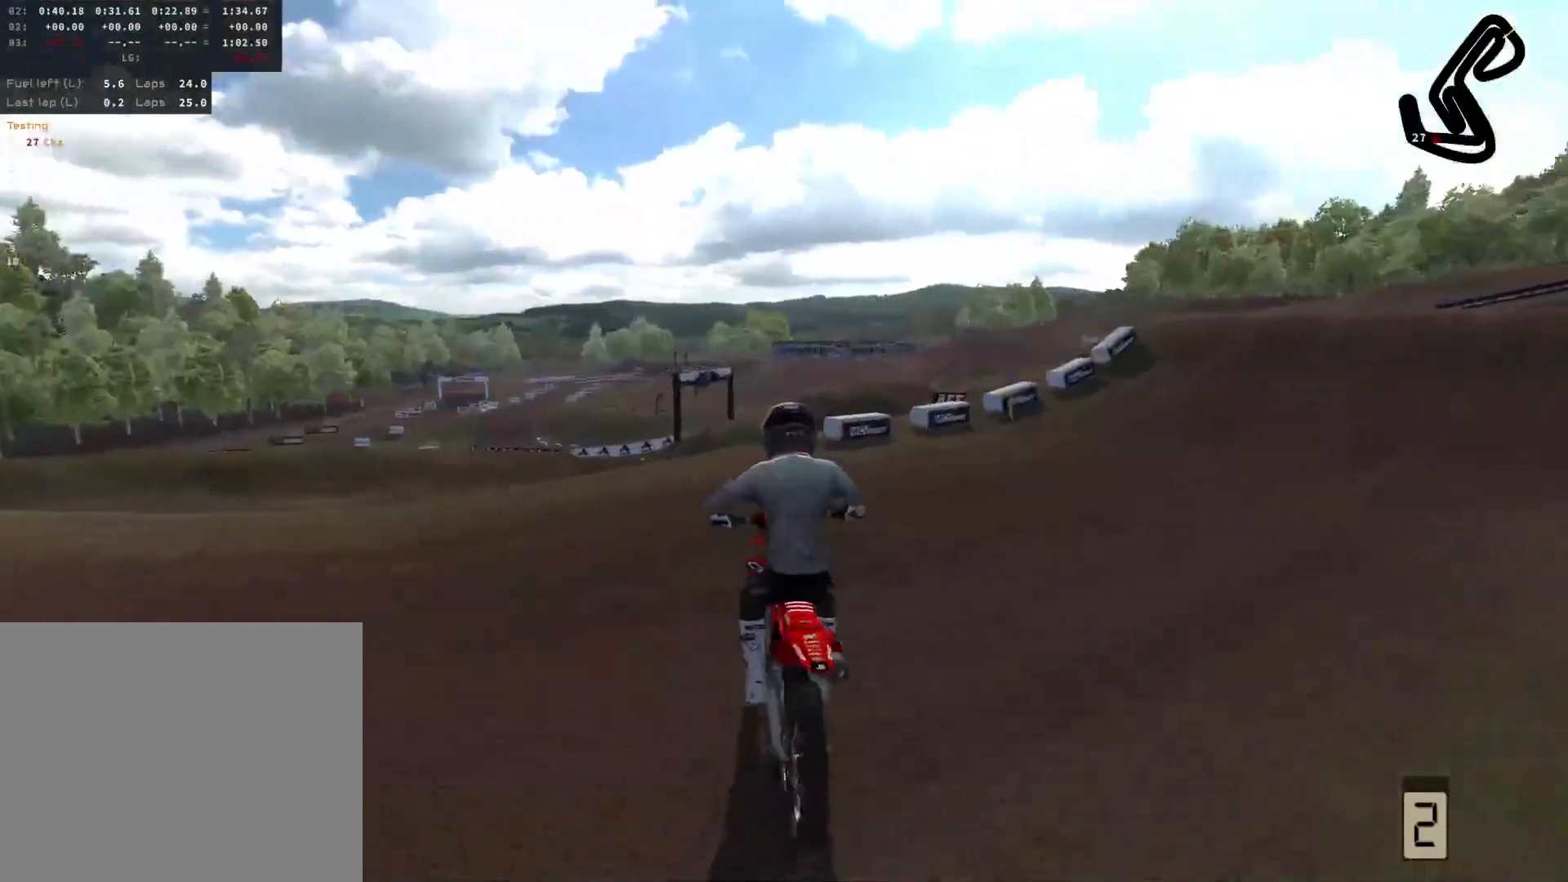
{"buttons": ["R2"], "left_stick": "right", "right_stick": "center", "events": [[200, "R2", "down"]]}
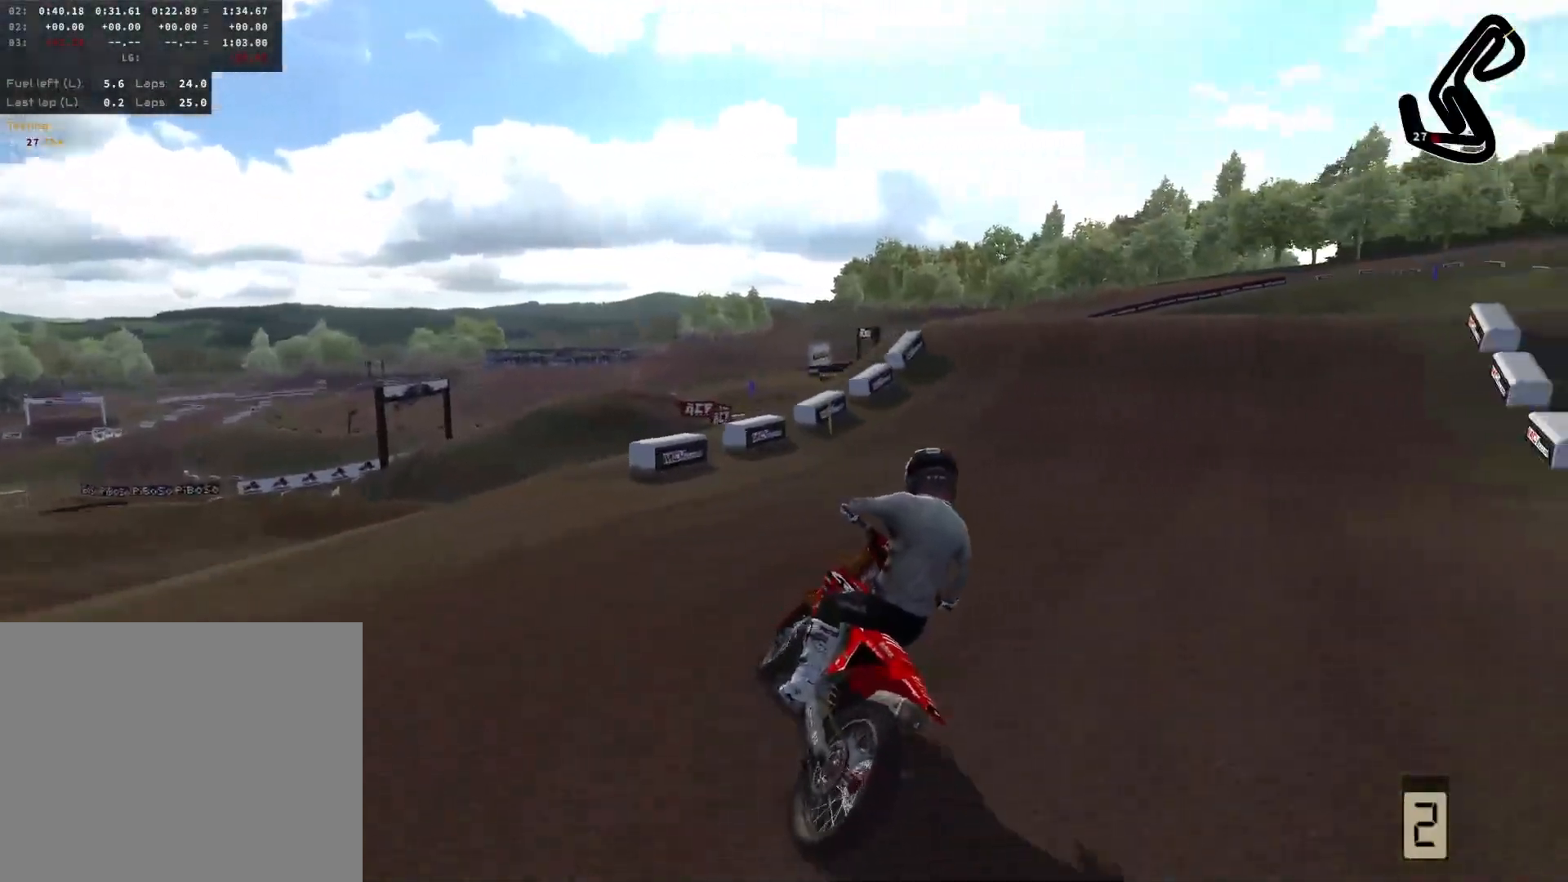
{"buttons": ["R2"], "left_stick": "center", "right_stick": "center", "events": [[33, "left_stick", "center"]]}
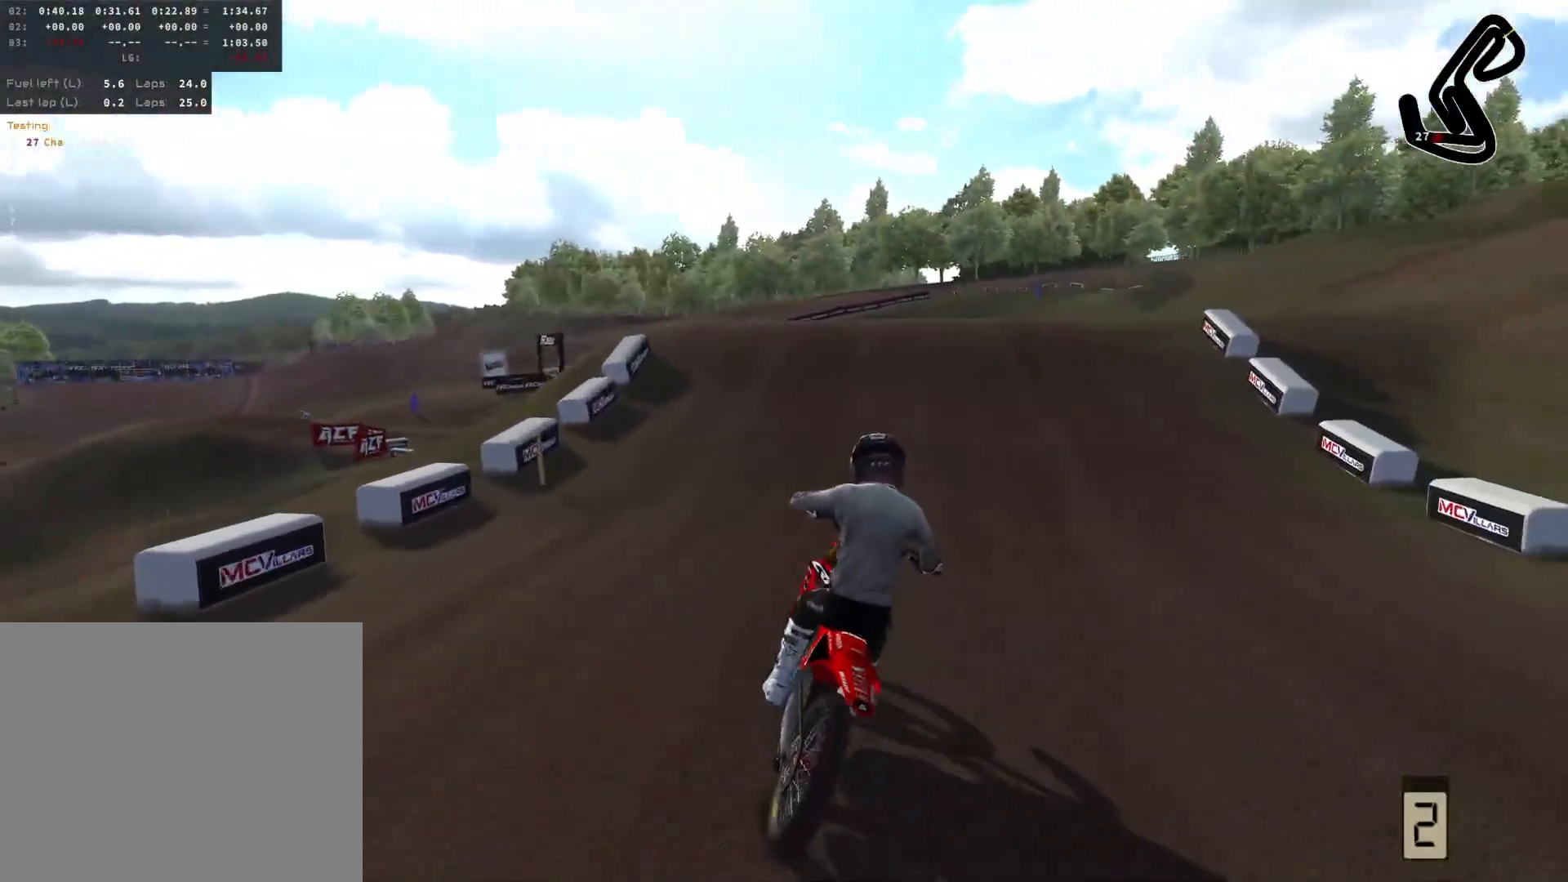
{"buttons": ["R2"], "left_stick": "center", "right_stick": "center", "events": []}
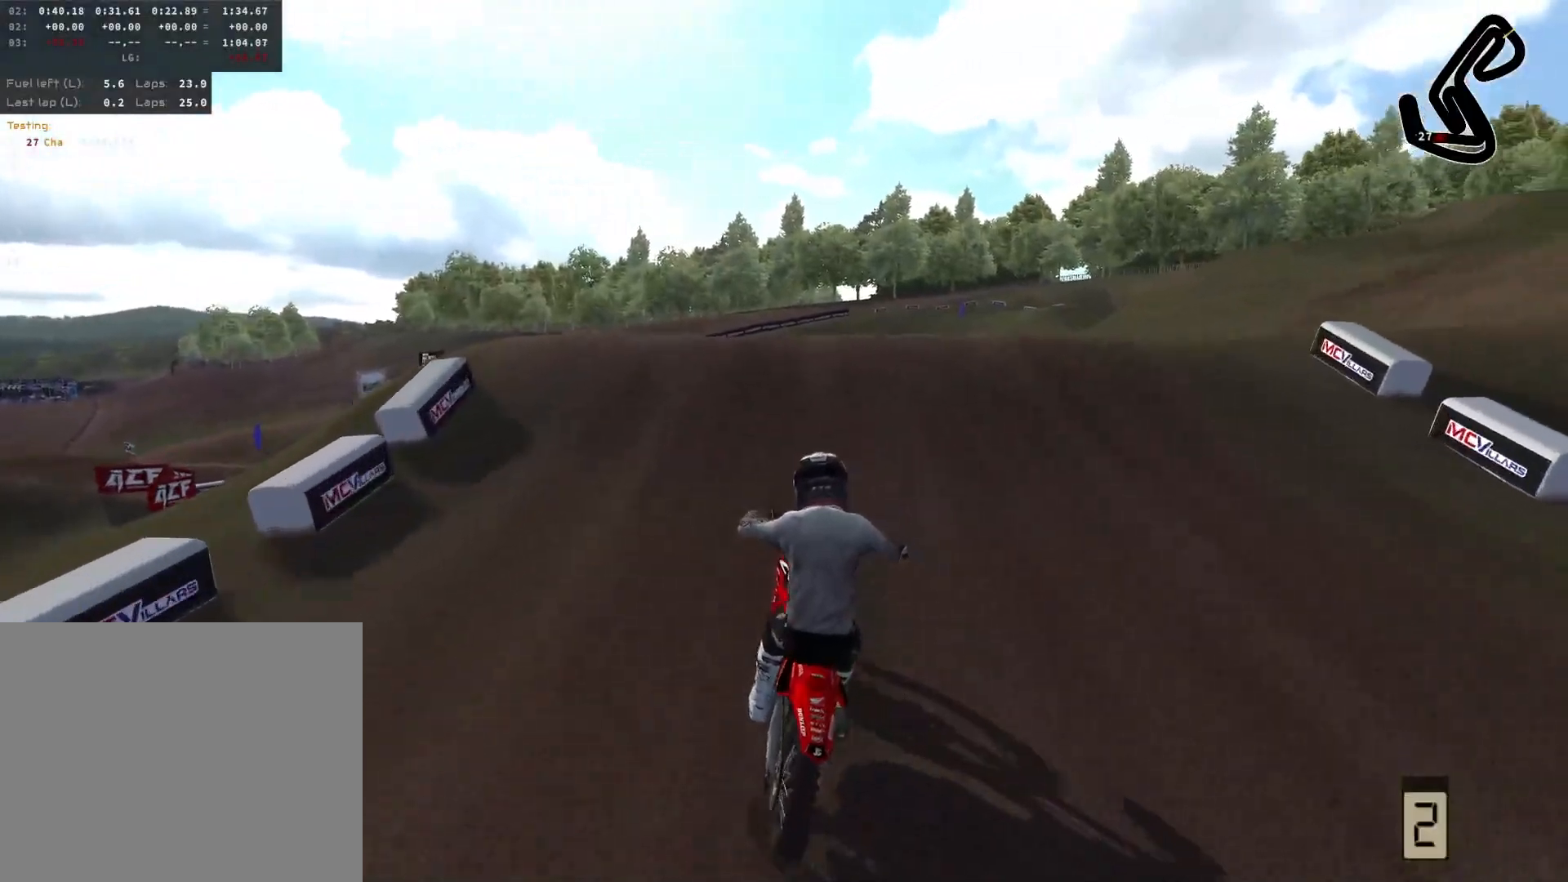
{"buttons": ["R2"], "left_stick": "center", "right_stick": "up", "events": [[267, "right_stick", "up"]]}
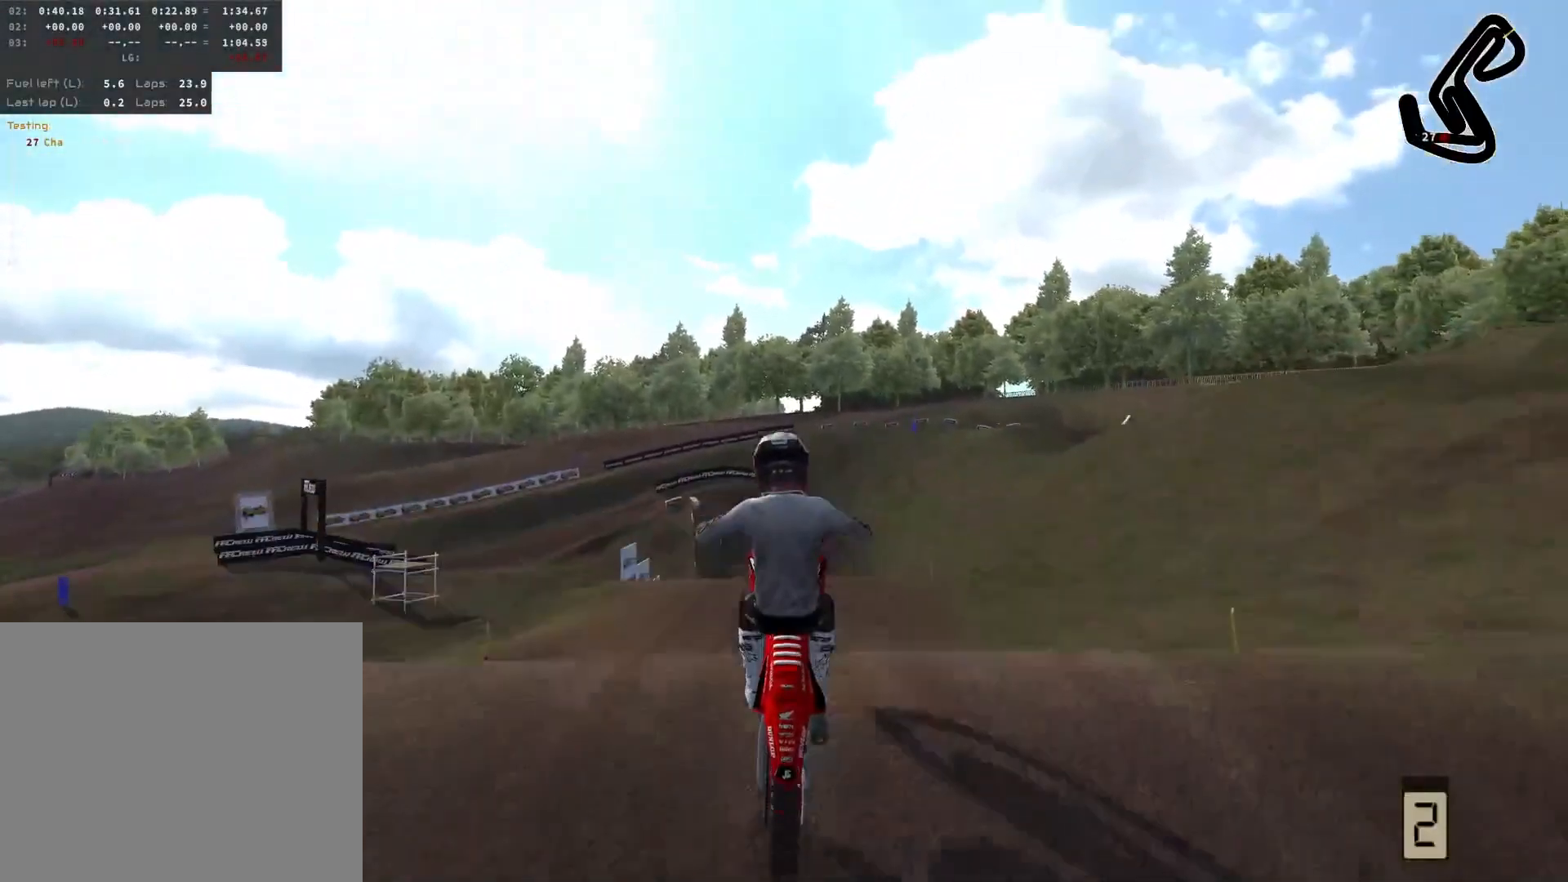
{"buttons": [], "left_stick": "center", "right_stick": "center", "events": [[117, "R2", "up"], [117, "right_stick", "center"], [200, "L3", "down"], [317, "L3", "up"]]}
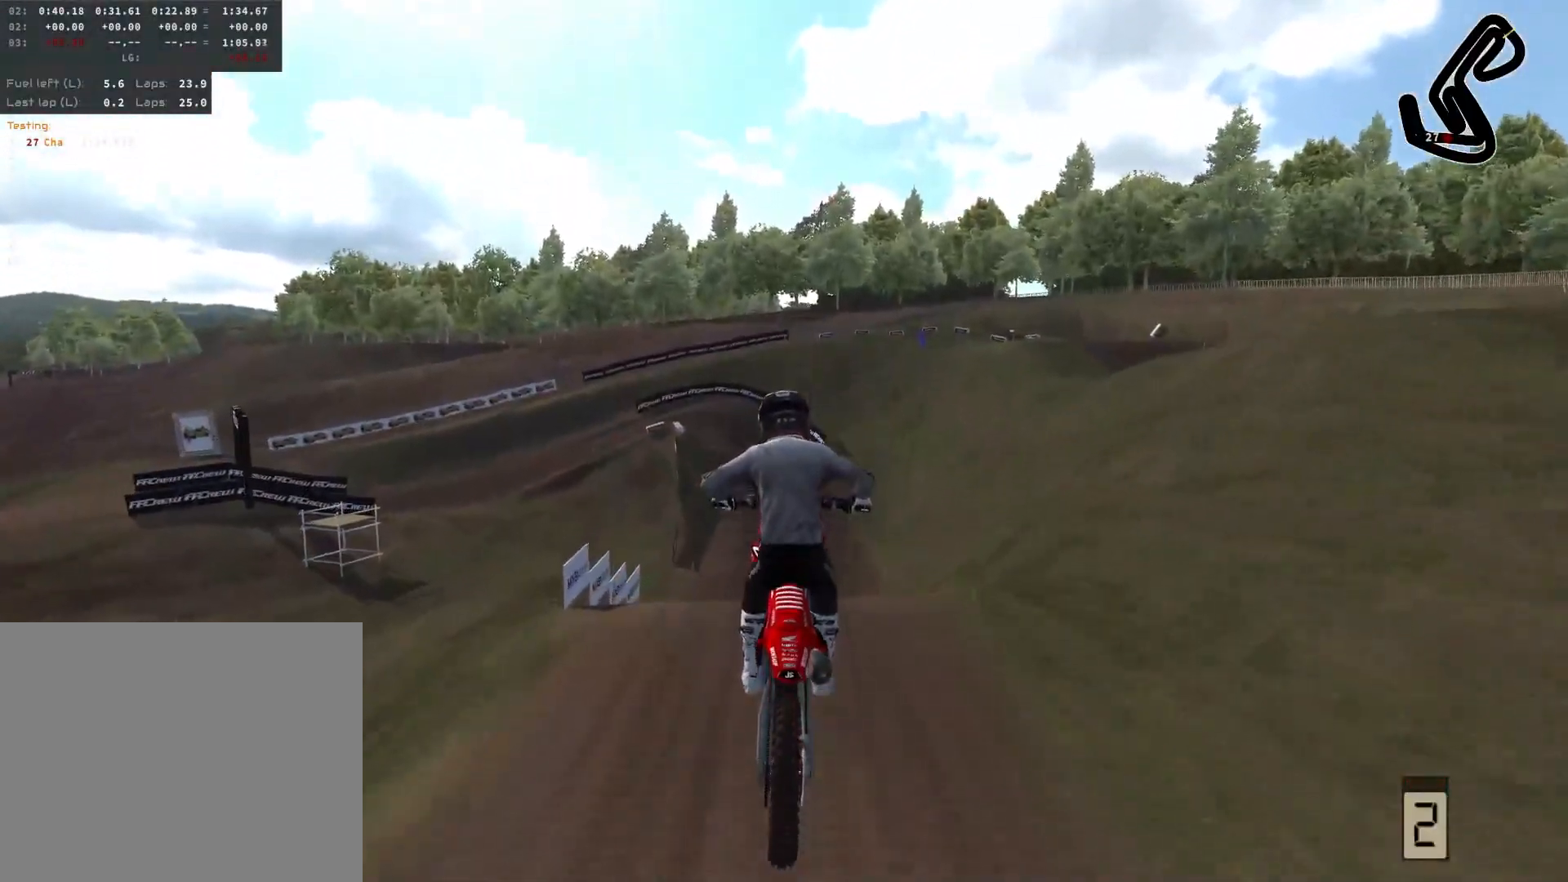
{"buttons": ["L2"], "left_stick": "center", "right_stick": "center", "events": [[367, "L2", "down"]]}
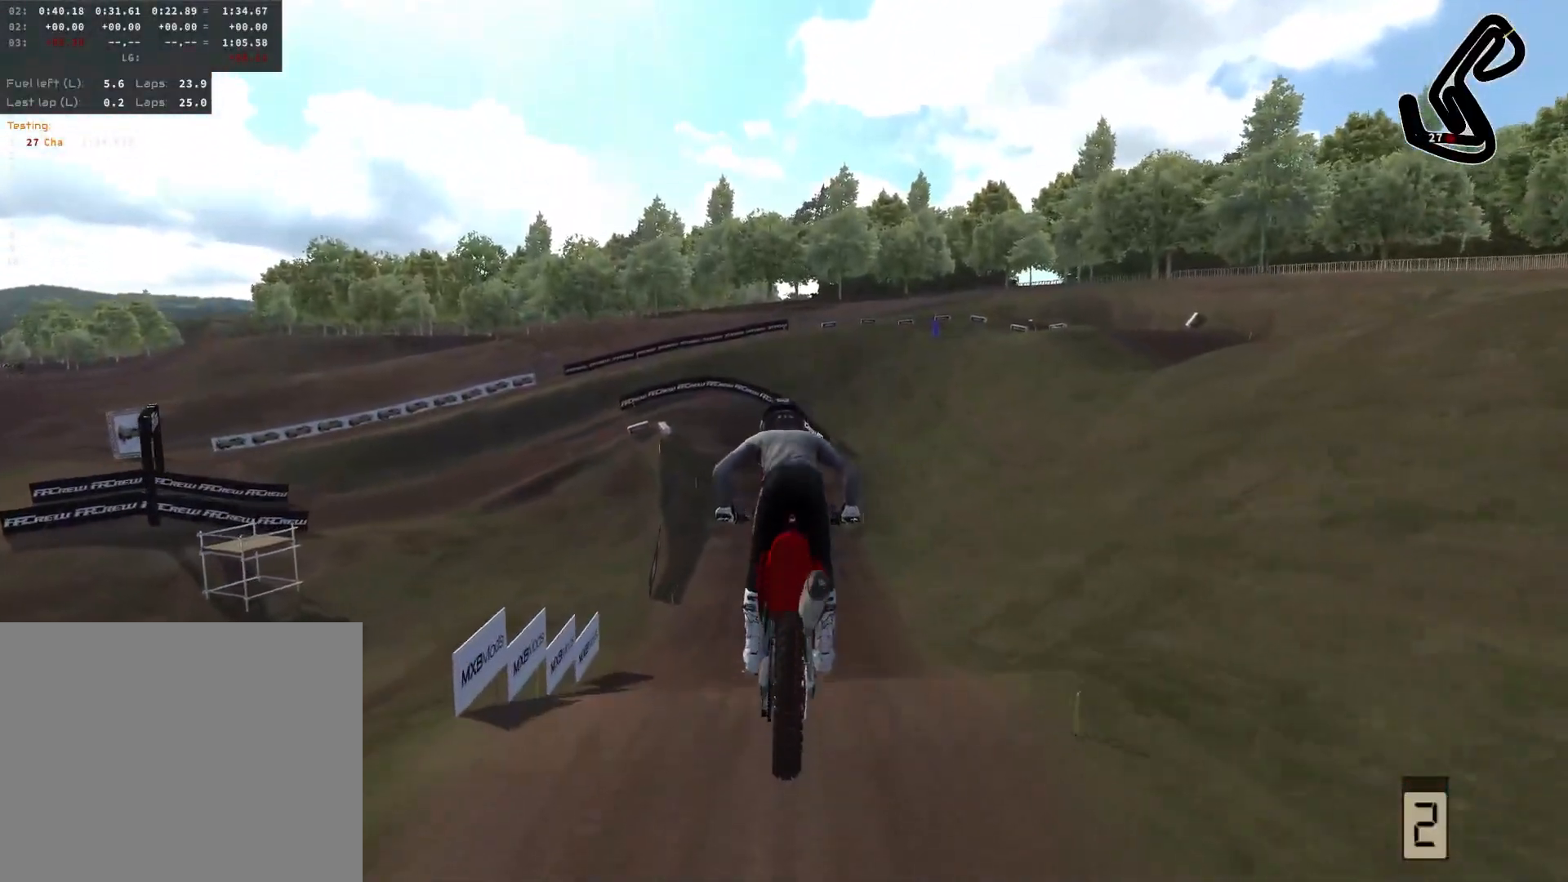
{"buttons": ["R2"], "left_stick": "center", "right_stick": "center", "events": [[83, "L2", "up"], [300, "R2", "down"]]}
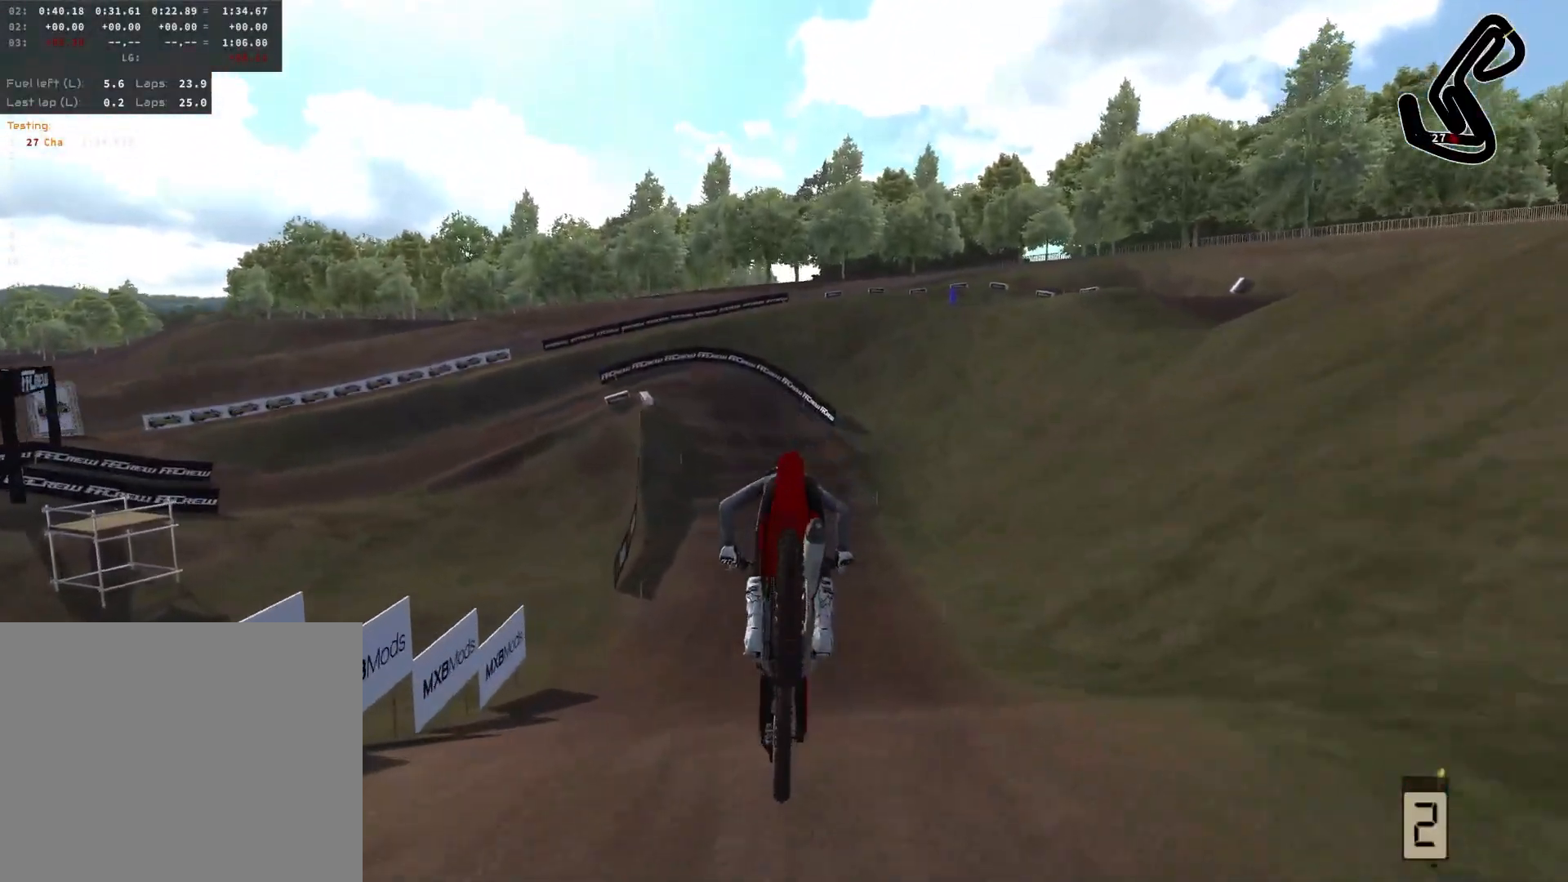
{"buttons": ["R2"], "left_stick": "center", "right_stick": "center", "events": []}
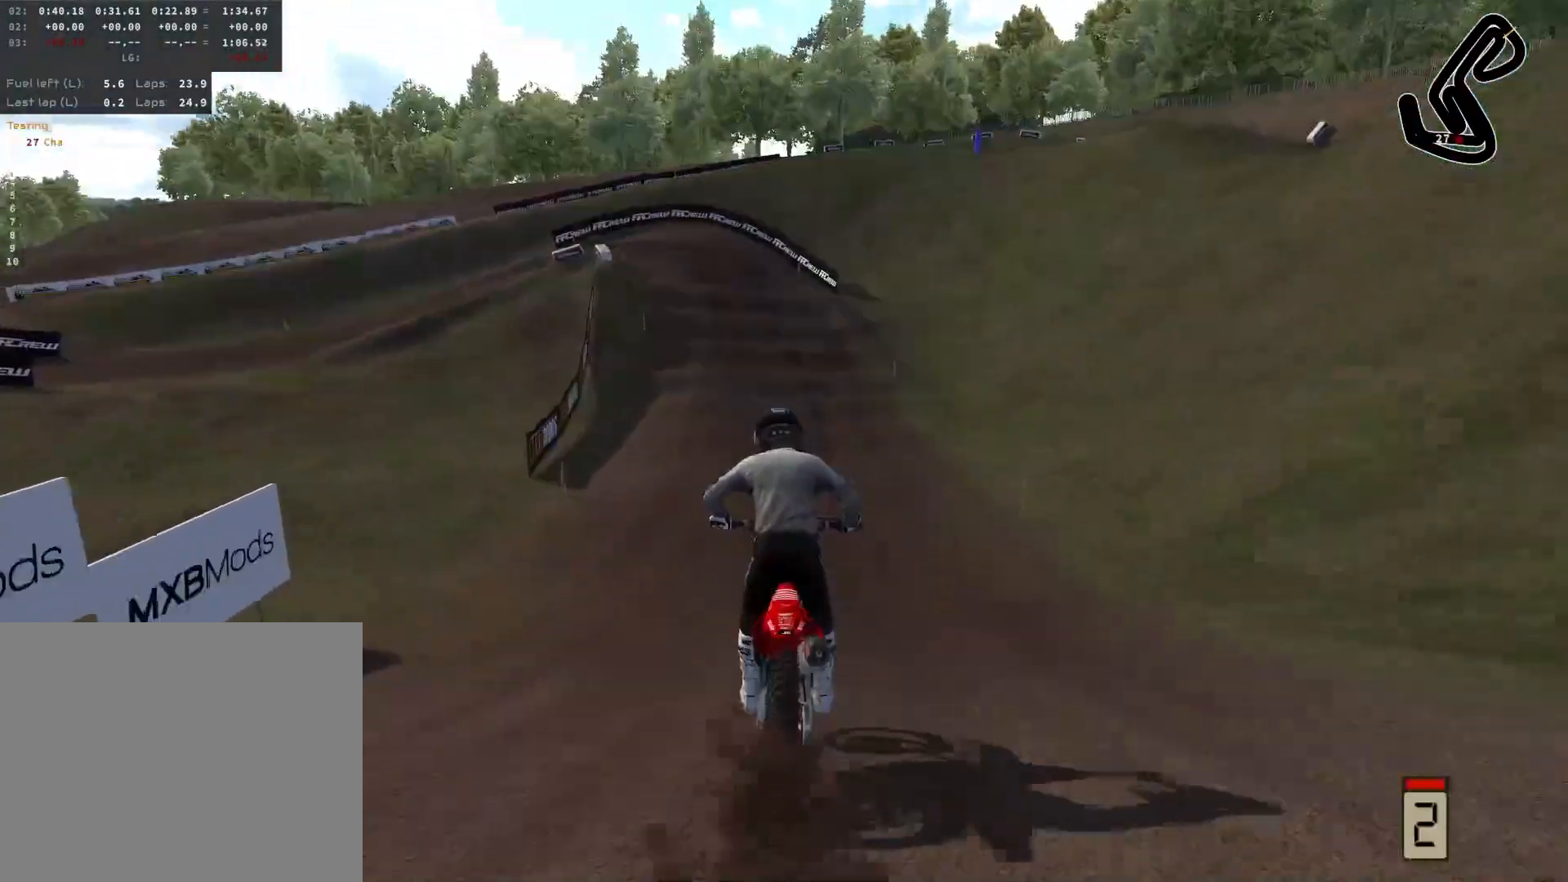
{"buttons": ["R2"], "left_stick": "left", "right_stick": "center", "events": [[50, "R2", "up"], [217, "R2", "down"], [317, "L3", "down"], [433, "L3", "up"], [450, "left_stick", "left"]]}
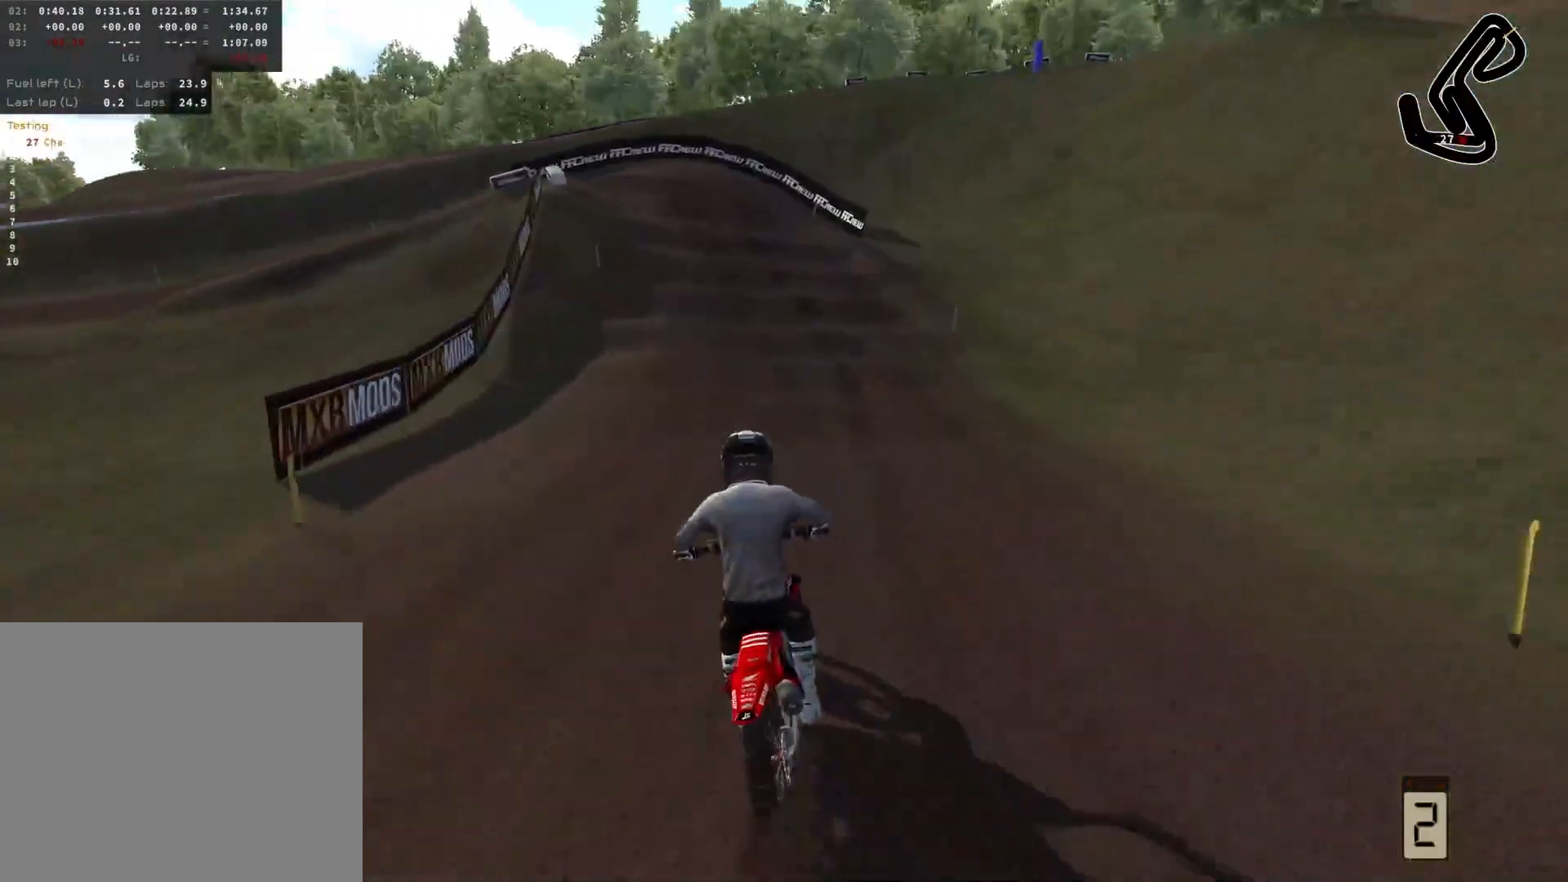
{"buttons": [], "left_stick": "center", "right_stick": "center", "events": [[17, "left_stick", "center"], [50, "R2", "up"]]}
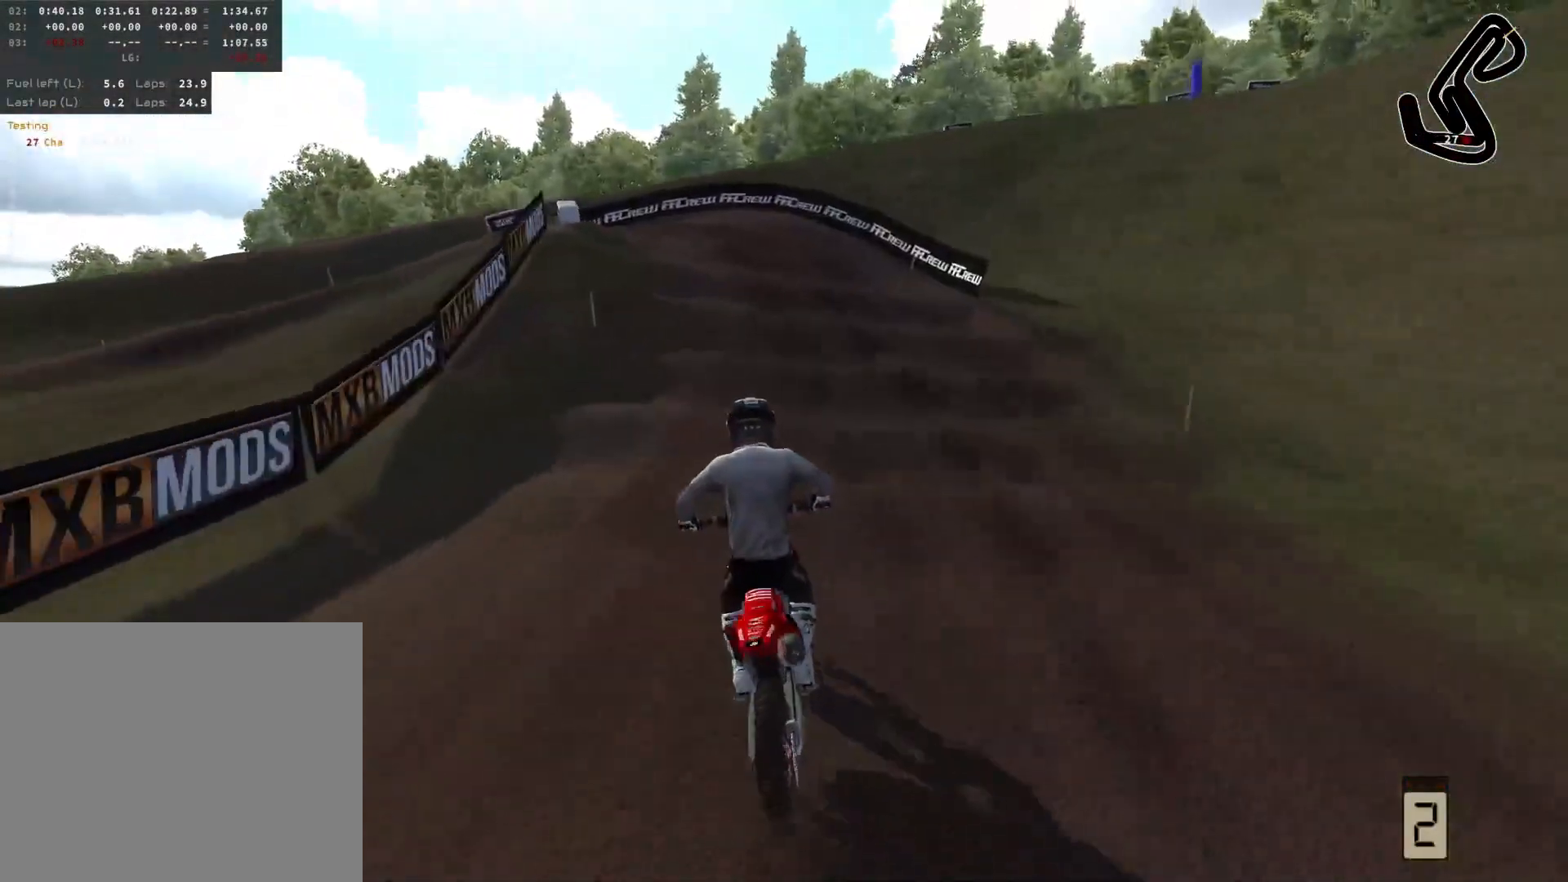
{"buttons": ["L2"], "left_stick": "up-left", "right_stick": "center", "events": [[150, "R2", "down"], [317, "R2", "up"], [450, "L2", "down"], [483, "left_stick", "up-left"]]}
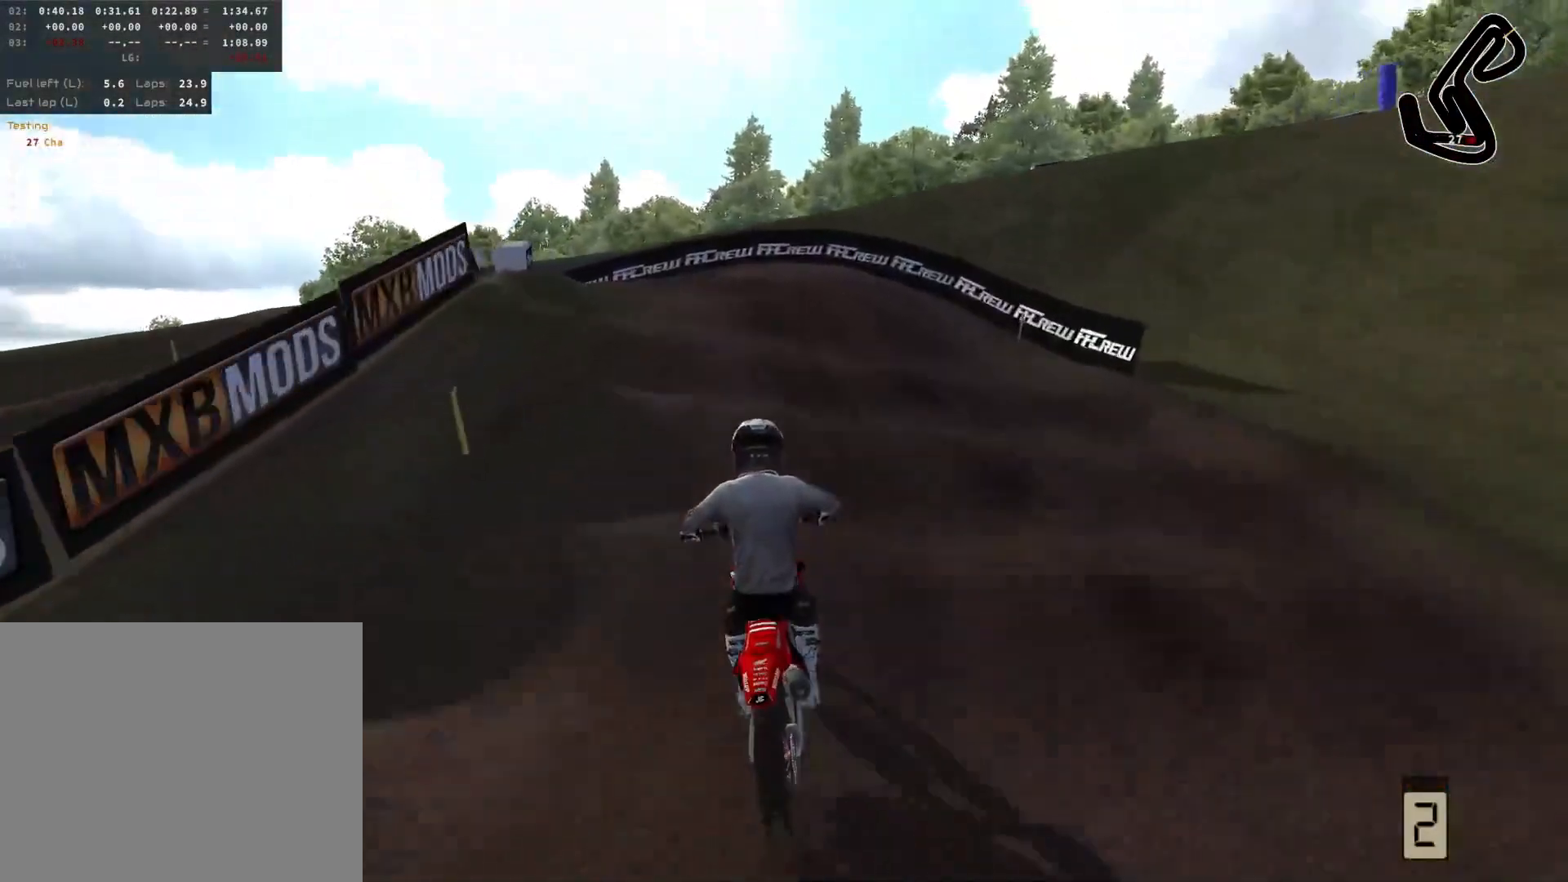
{"buttons": [], "left_stick": "left", "right_stick": "center", "events": [[133, "L2", "up"], [133, "left_stick", "left"]]}
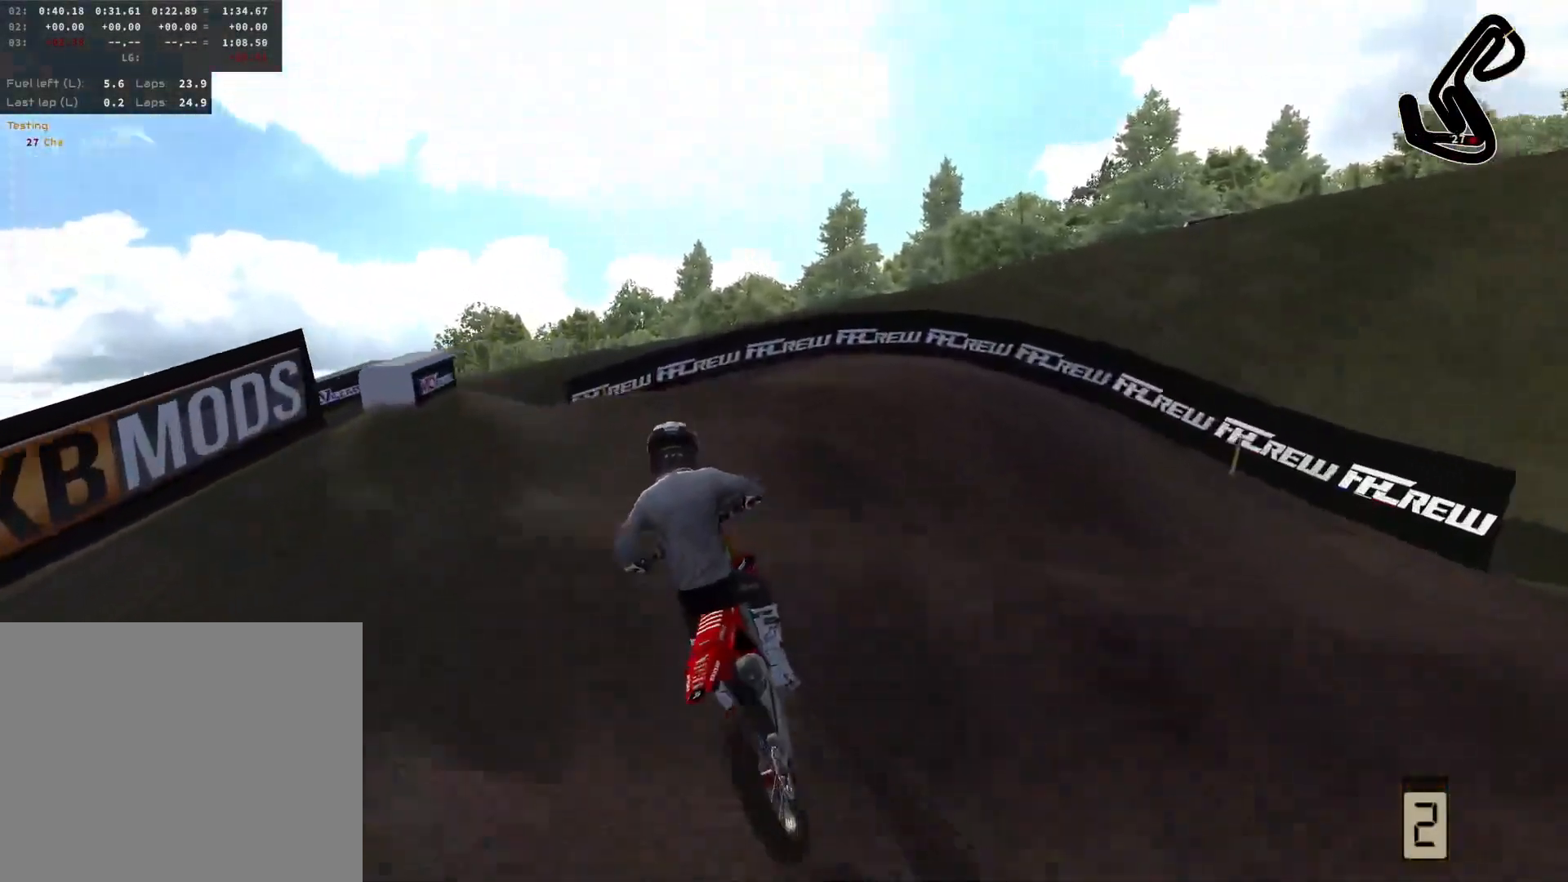
{"buttons": [], "left_stick": "left", "right_stick": "center", "events": []}
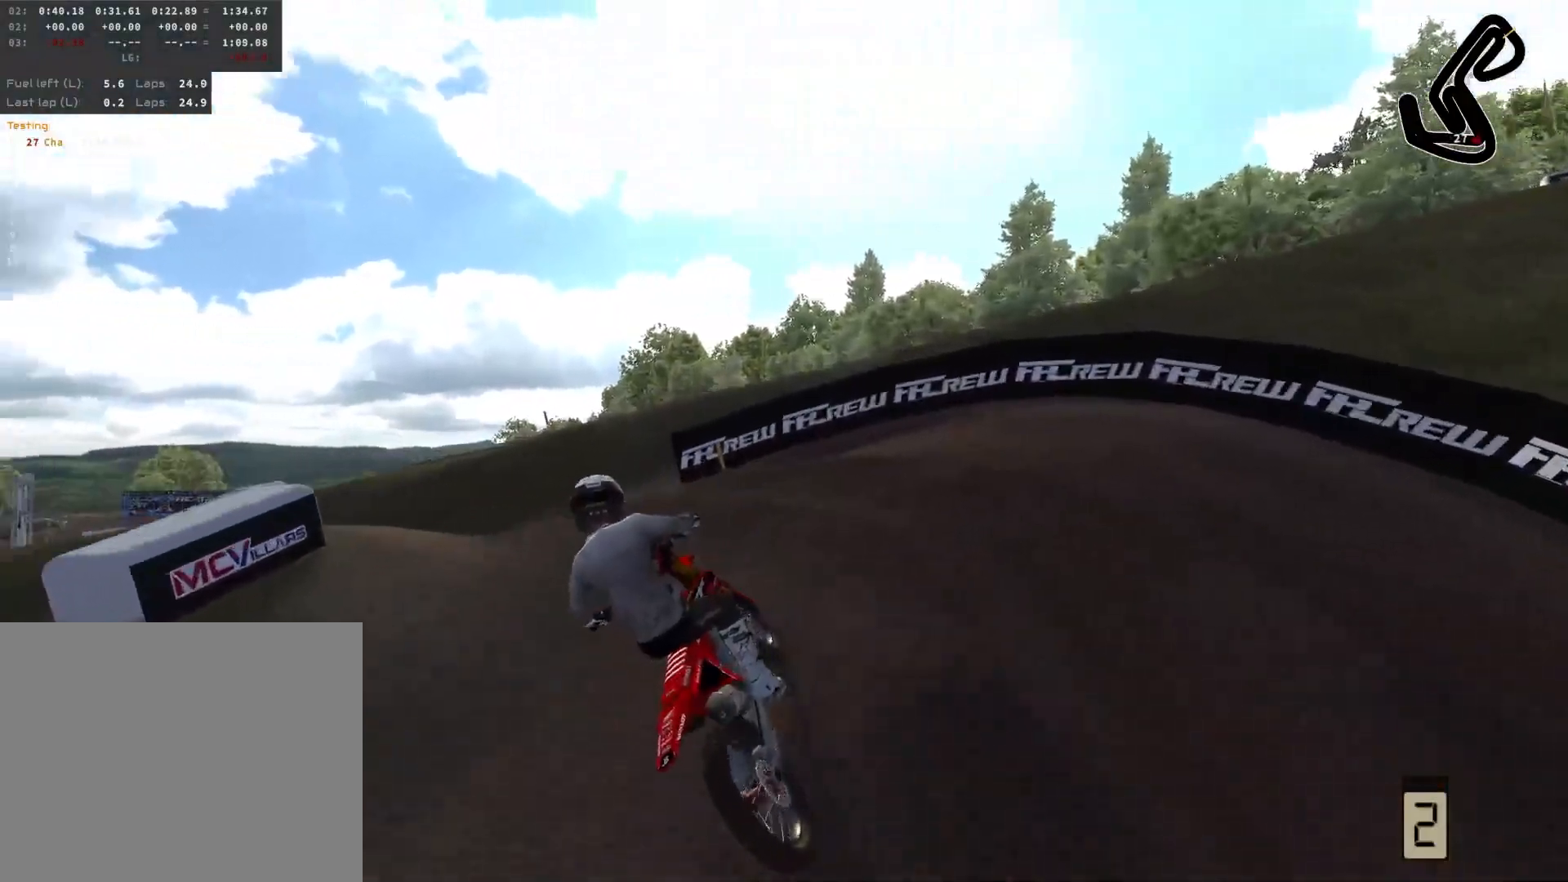
{"buttons": [], "left_stick": "left", "right_stick": "center", "events": [[100, "R2", "down"], [250, "R2", "up"], [283, "L2", "down"], [450, "L2", "up"]]}